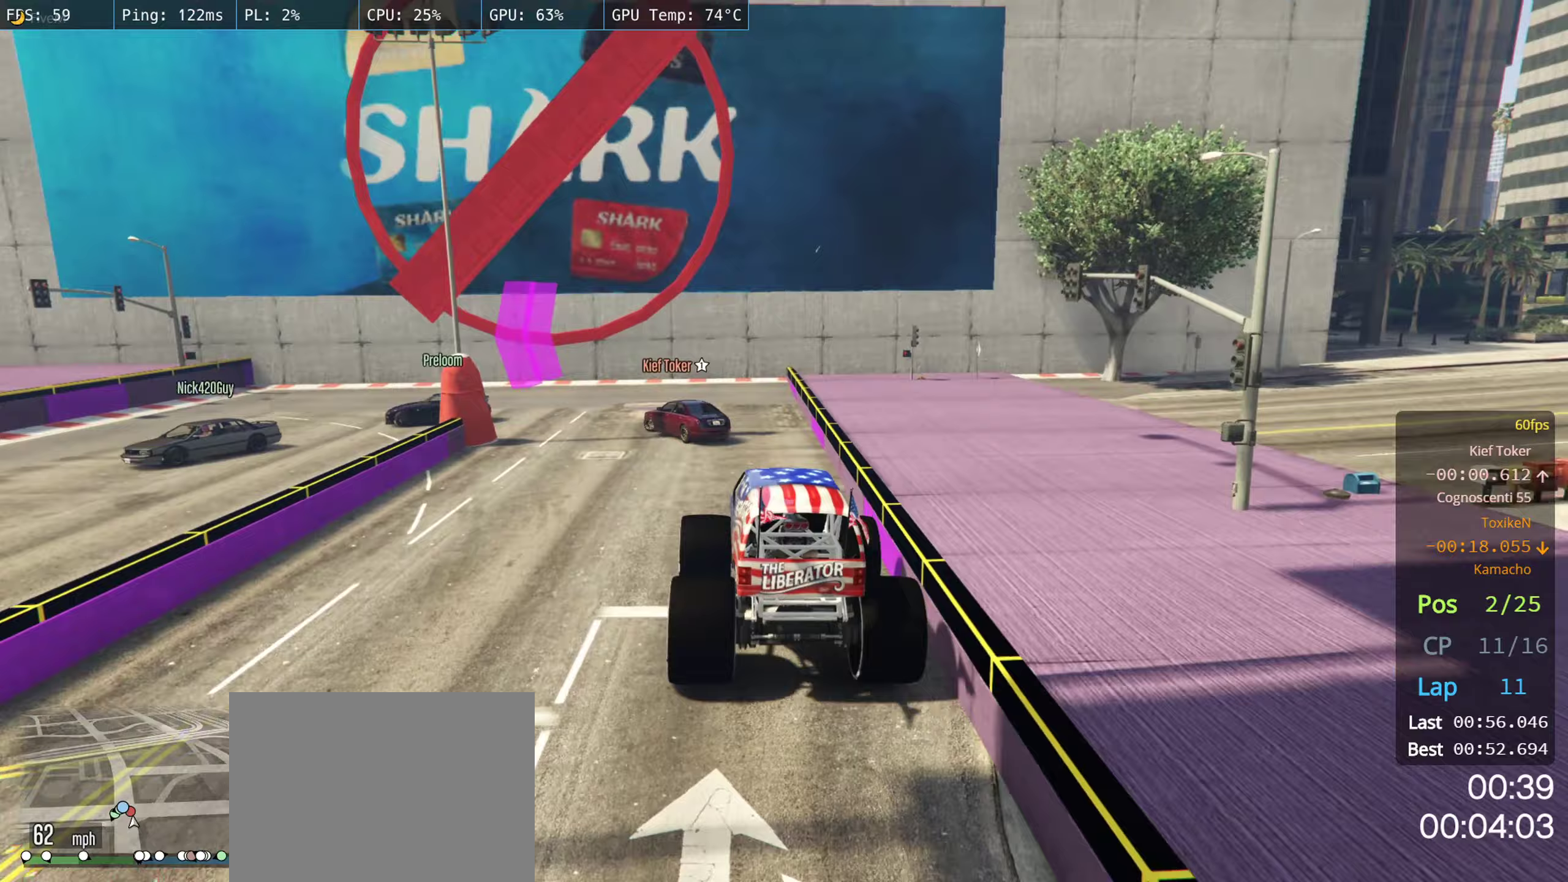
Gameplay with a controller (Xbox layout); each line is a JSON object with the inputs held at the frame after it (dt_ms = milliseconds from this image to that frame). "events" lists button and stick changes between this image and that frame as [ms after this image, input, new state], when the widget could be followed in between.
{"dt_ms": 333, "buttons": ["L2"], "left_stick": "left", "right_stick": "center", "events": [[150, "L2", "down"], [200, "left_stick", "left"]]}
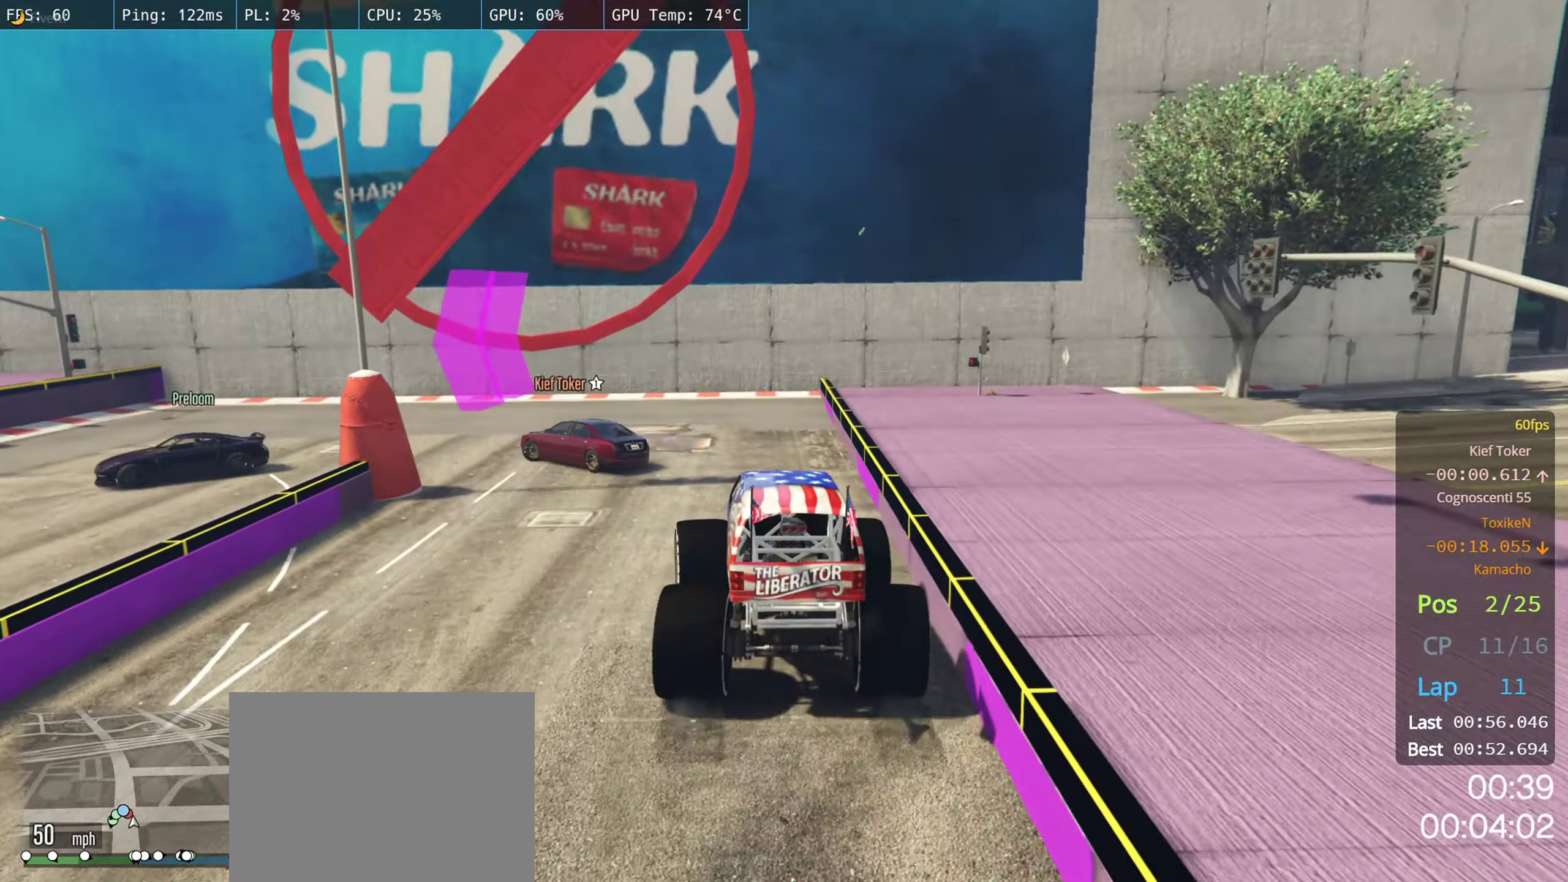
{"dt_ms": 500, "buttons": ["R2"], "left_stick": "left", "right_stick": "center", "events": [[250, "L2", "up"], [484, "R2", "down"]]}
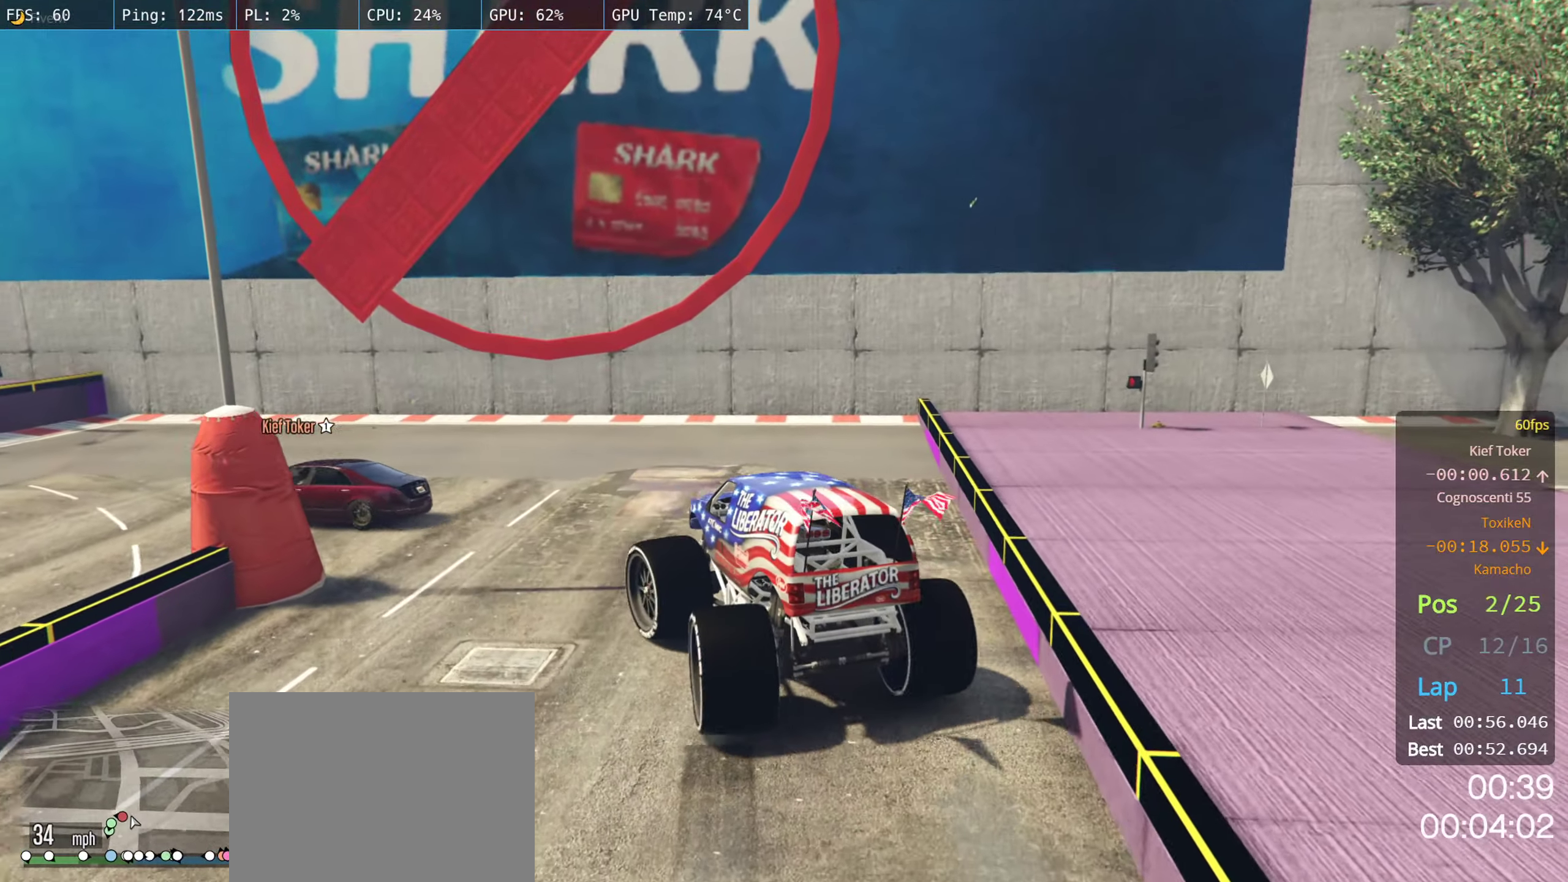
{"dt_ms": 500, "buttons": [], "left_stick": "left", "right_stick": "center", "events": [[450, "R2", "up"]]}
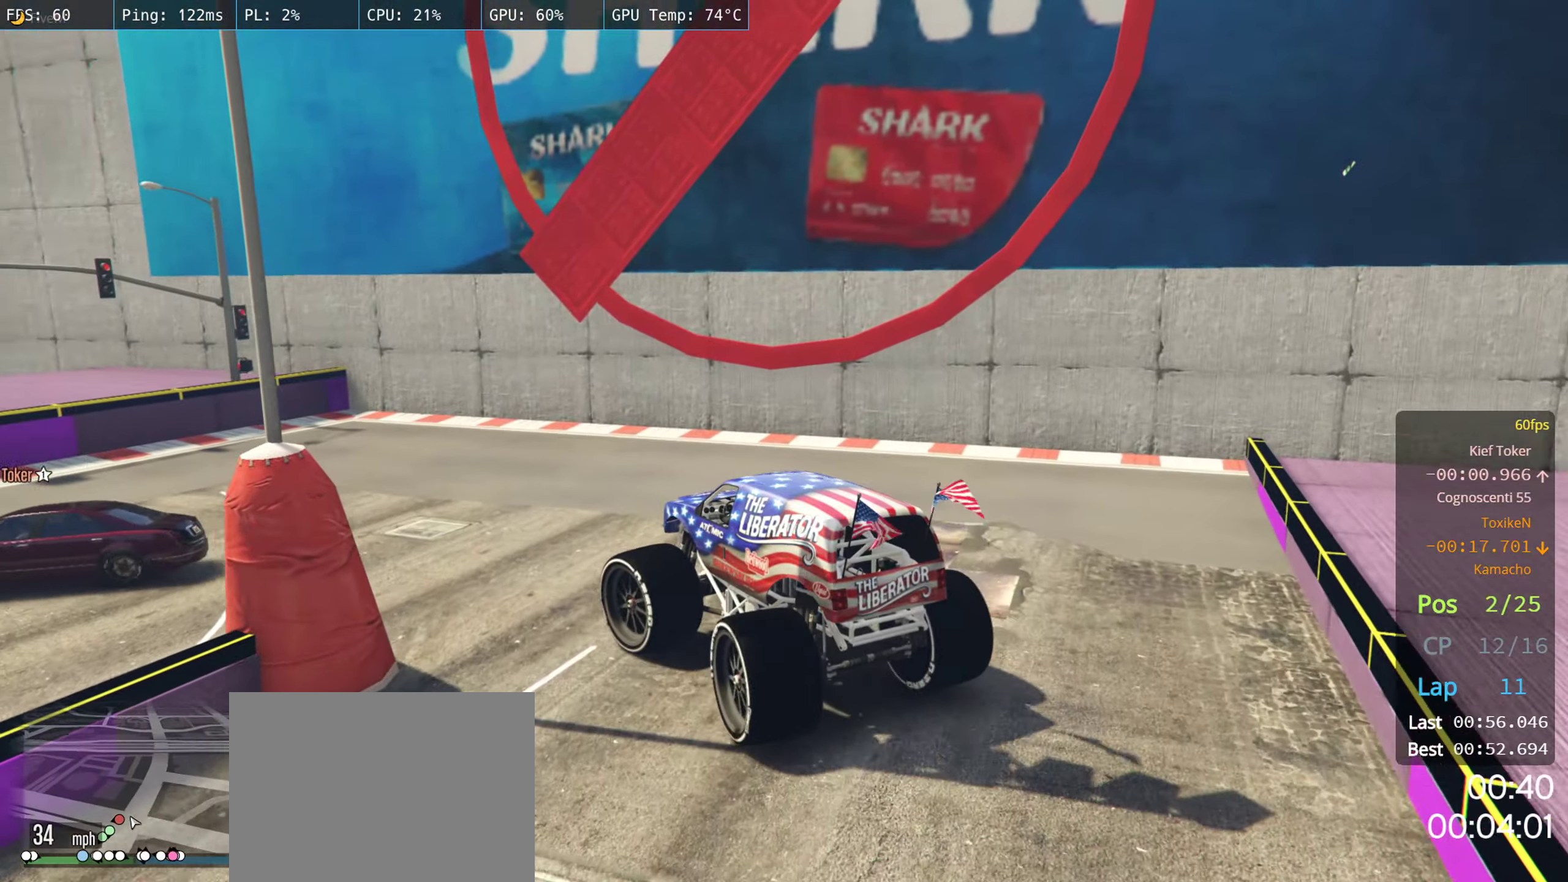
{"dt_ms": 500, "buttons": ["R2"], "left_stick": "left", "right_stick": "center", "events": [[184, "R2", "down"]]}
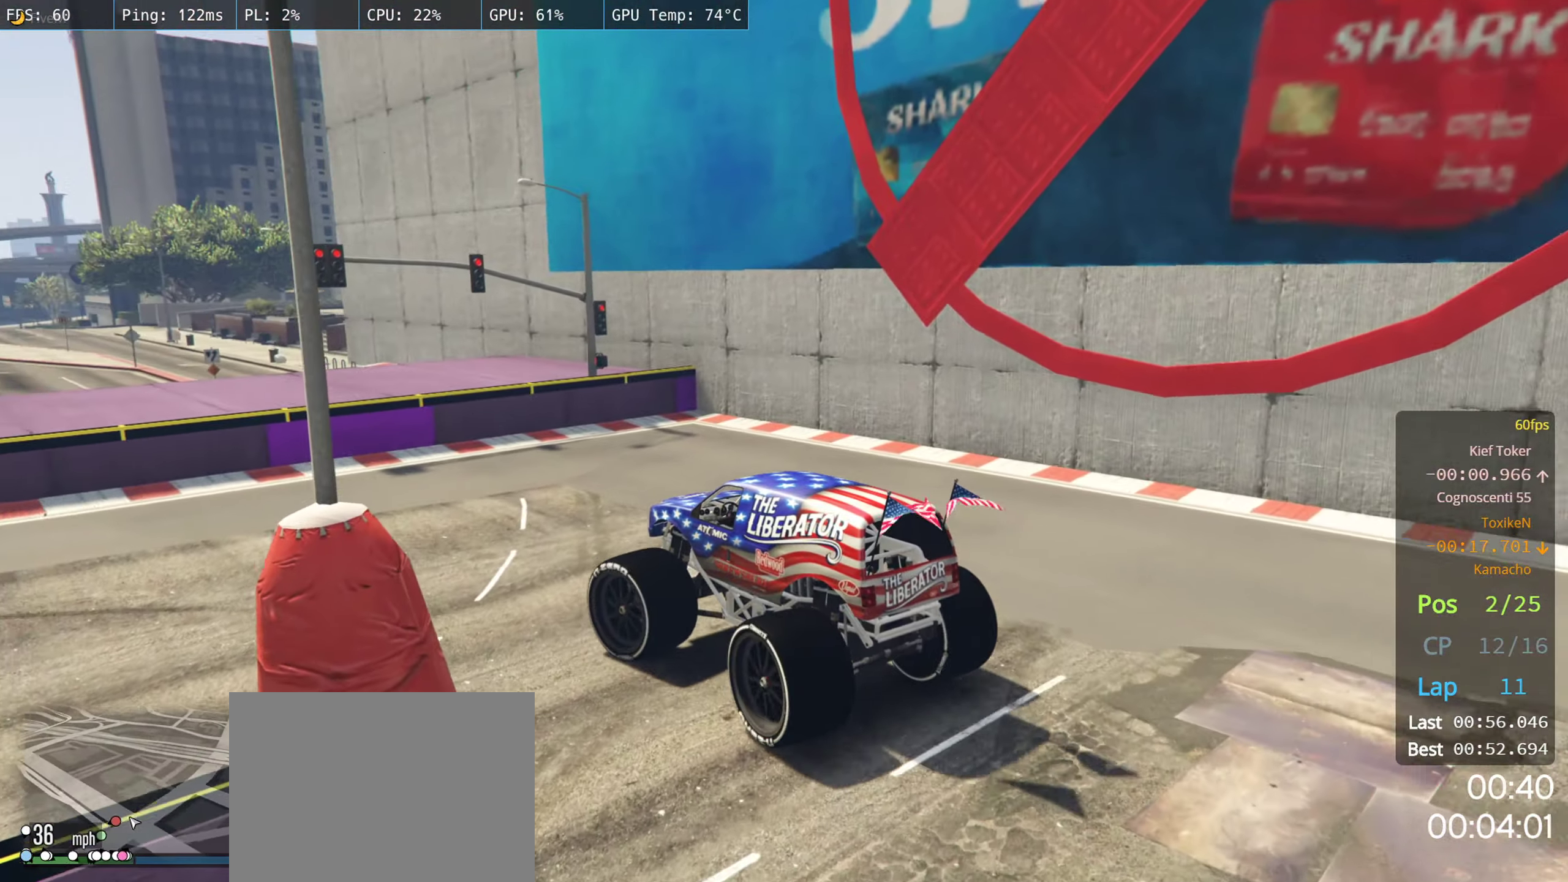
{"dt_ms": 500, "buttons": [], "left_stick": "left", "right_stick": "center", "events": [[434, "R2", "up"]]}
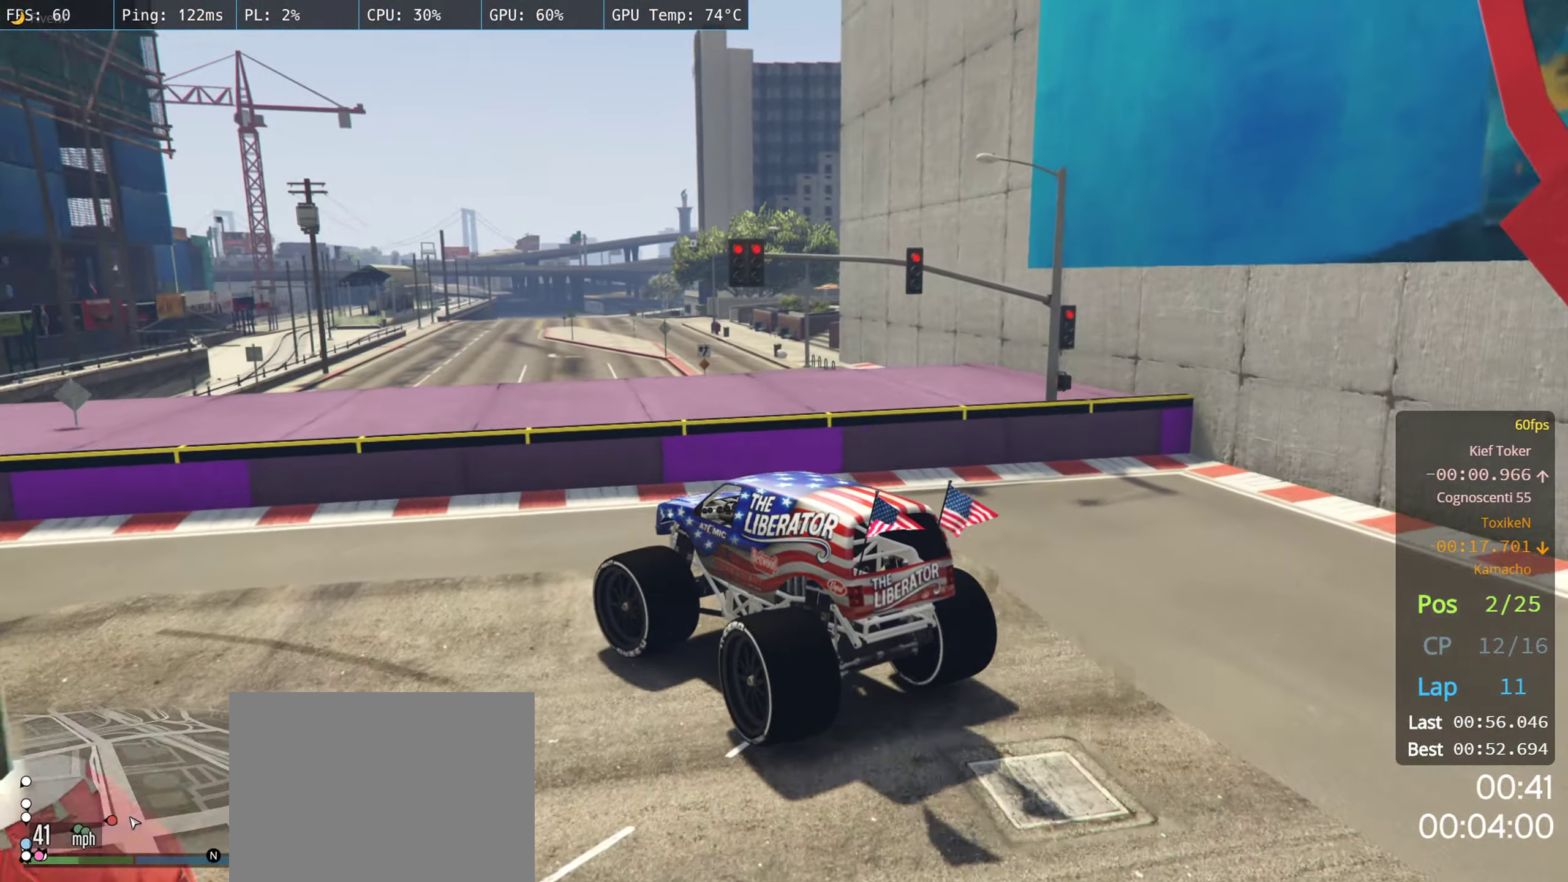
{"dt_ms": 500, "buttons": ["R2"], "left_stick": "left", "right_stick": "left", "events": [[150, "R2", "down"], [450, "right_stick", "left"]]}
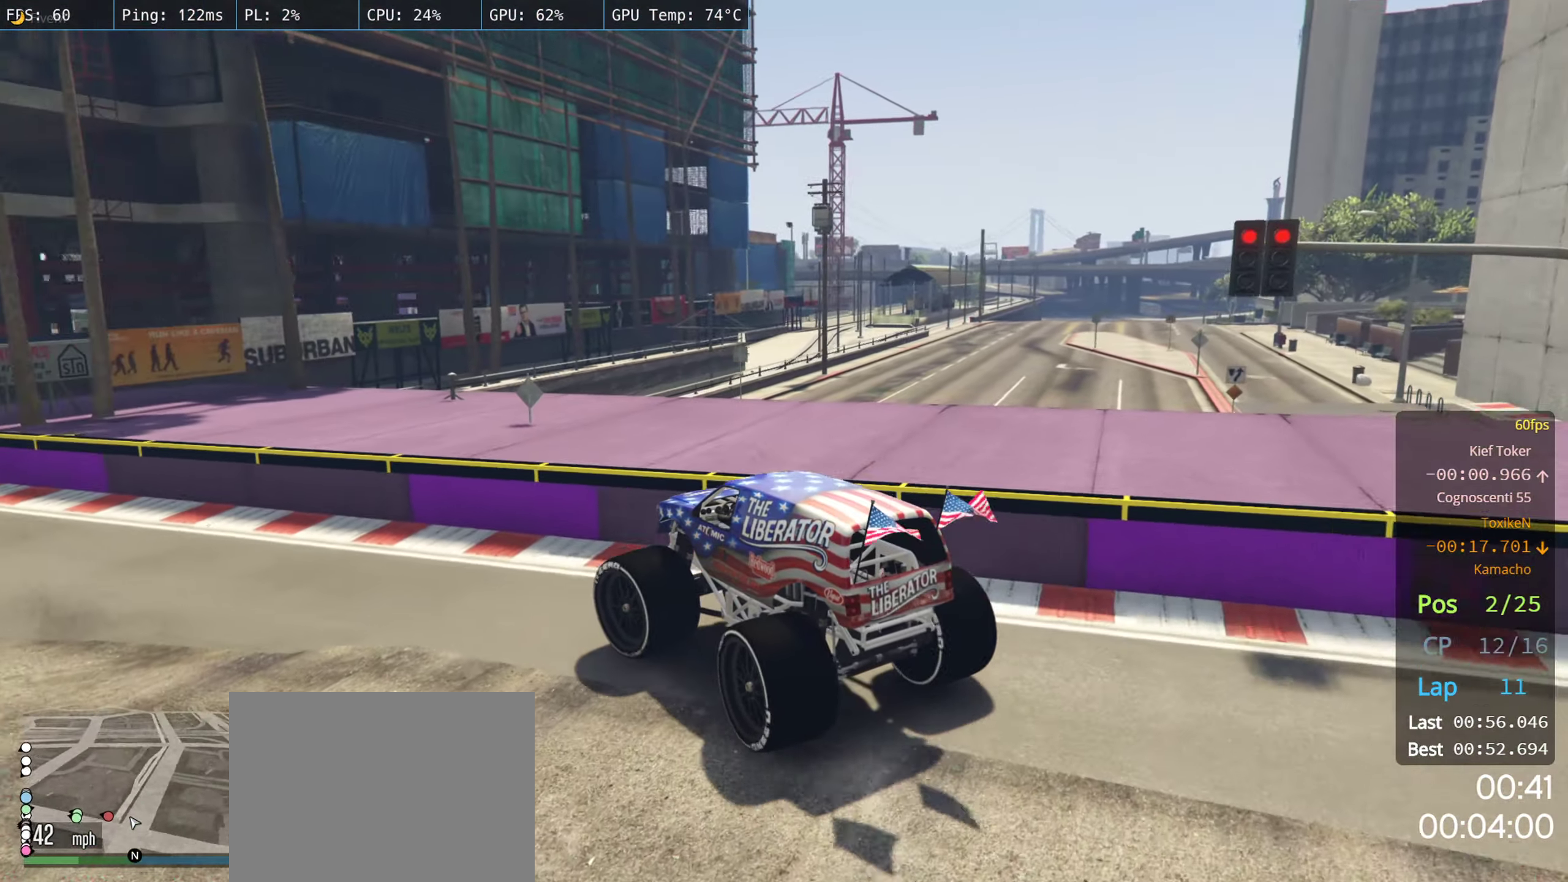
{"dt_ms": 500, "buttons": [], "left_stick": "center", "right_stick": "center", "events": [[17, "right_stick", "down-left"], [300, "left_stick", "center"], [300, "right_stick", "center"], [450, "R2", "up"]]}
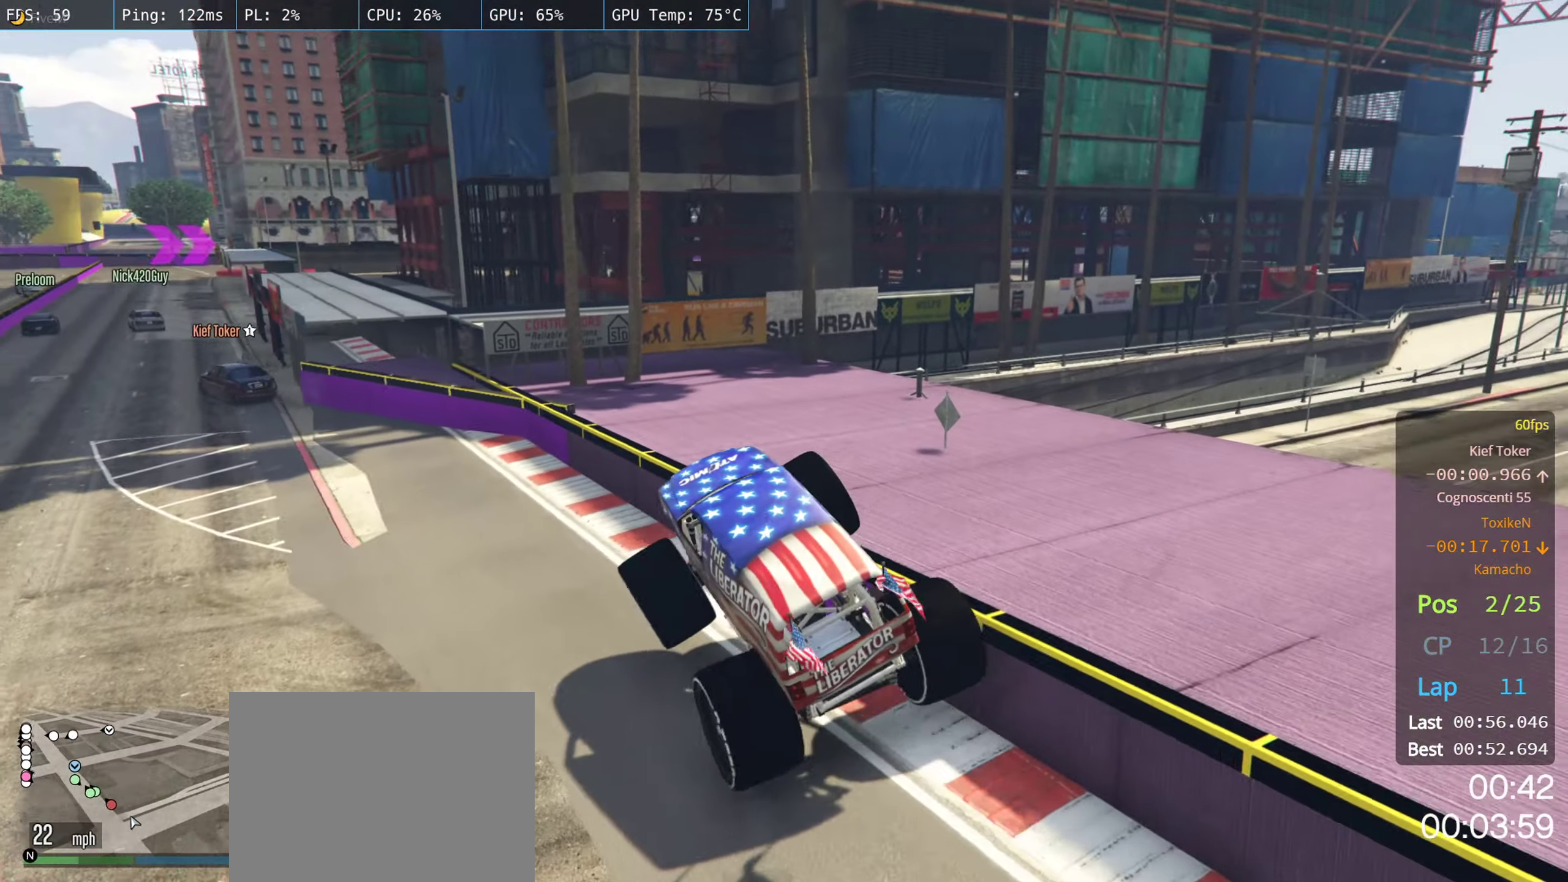
{"dt_ms": 500, "buttons": ["R2"], "left_stick": "center", "right_stick": "center", "events": [[84, "R2", "down"]]}
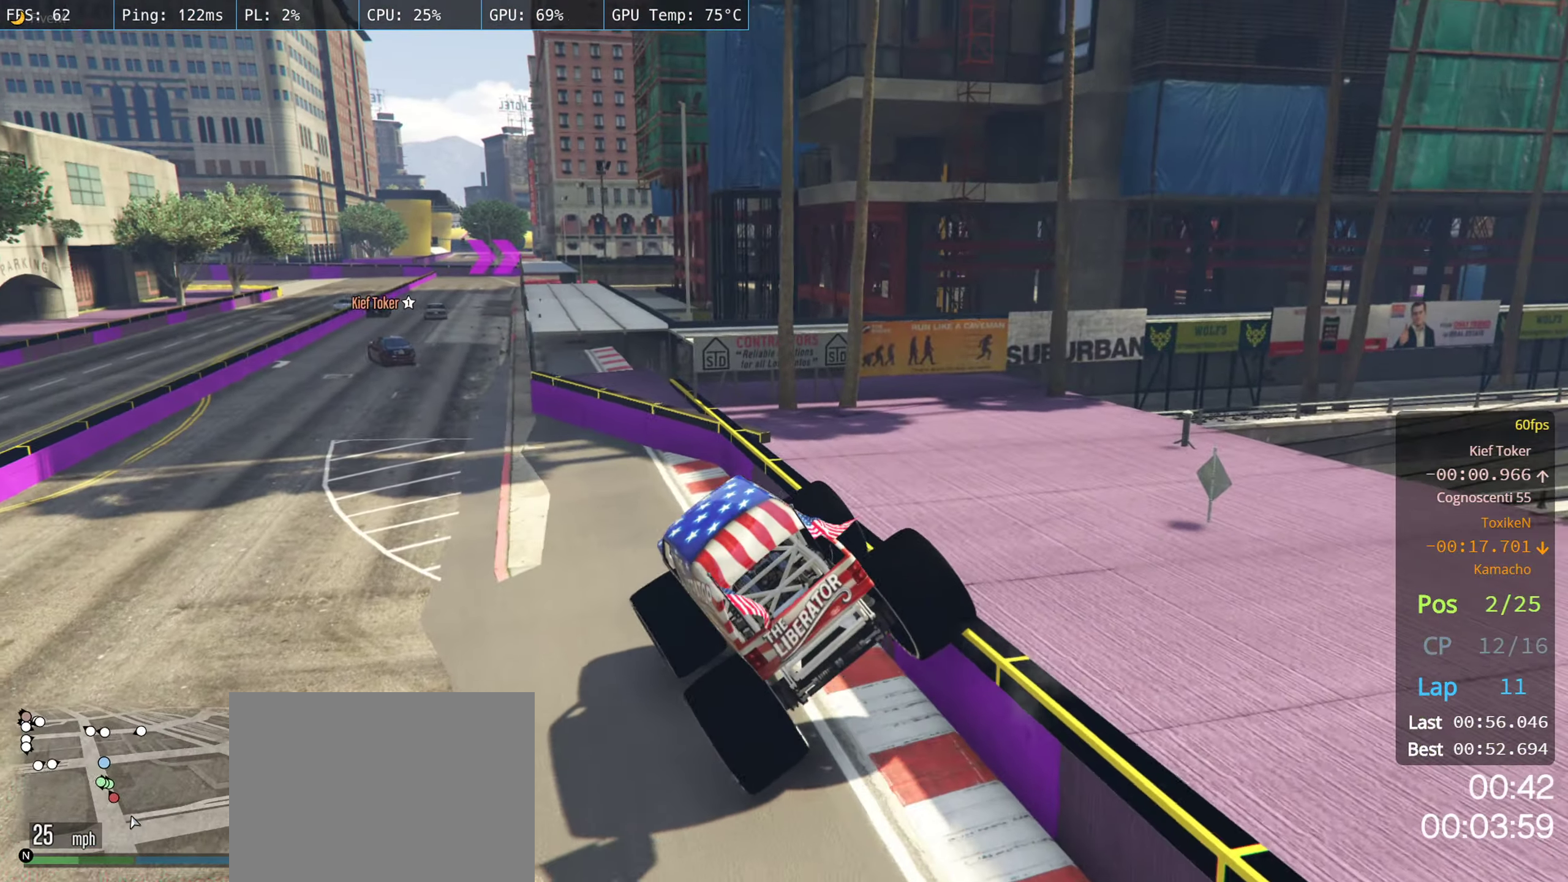
{"dt_ms": 500, "buttons": ["R2"], "left_stick": "left", "right_stick": "center", "events": [[117, "left_stick", "left"], [284, "left_stick", "center"], [384, "left_stick", "left"]]}
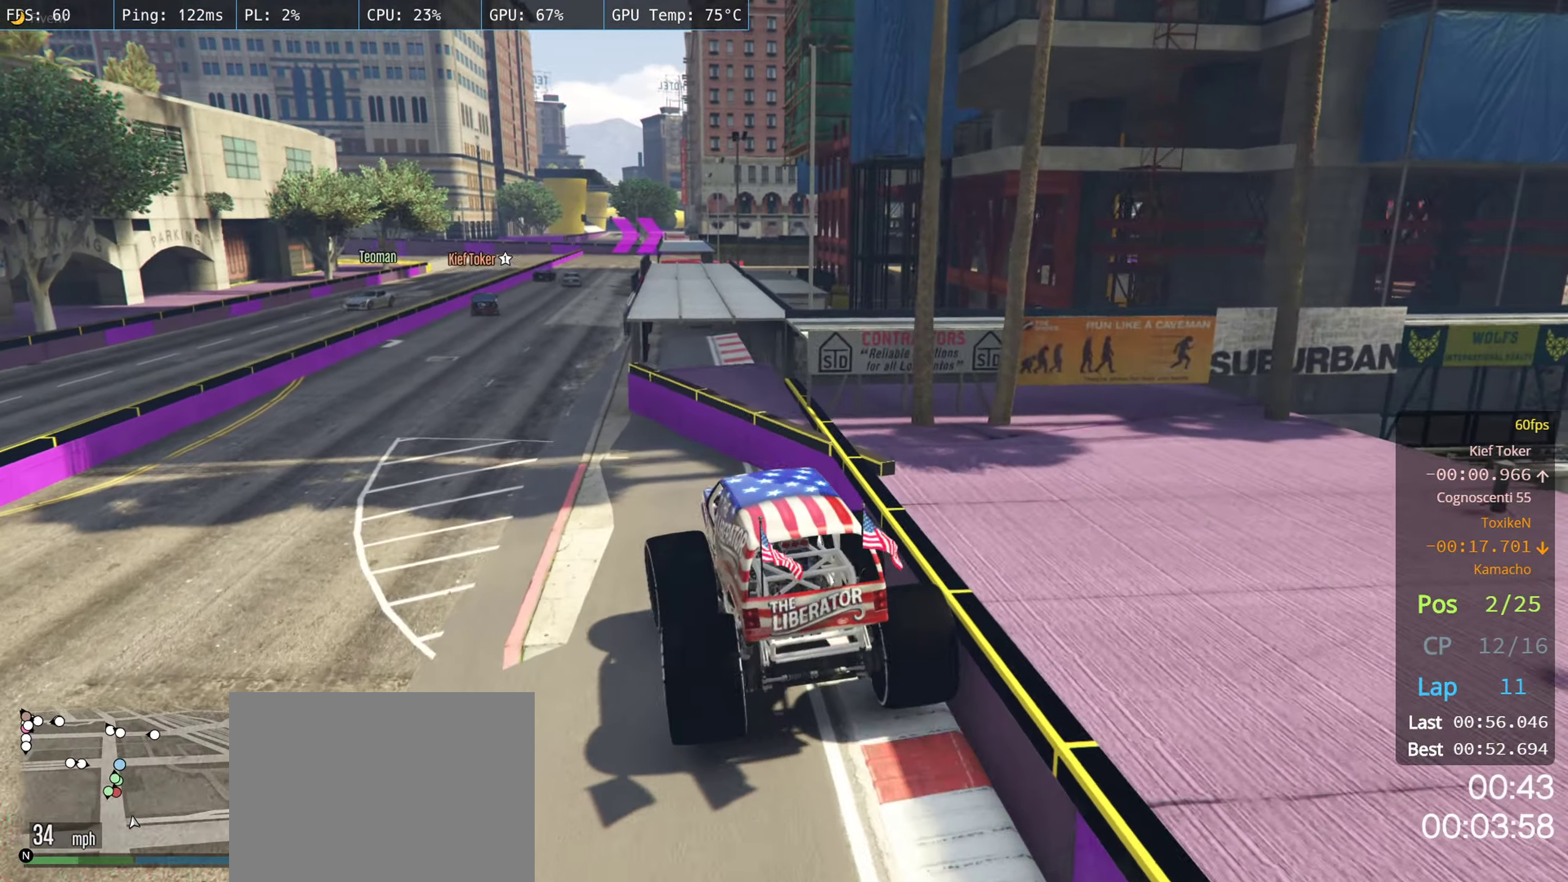
{"dt_ms": 500, "buttons": ["R2"], "left_stick": "right", "right_stick": "center", "events": [[384, "left_stick", "center"], [500, "left_stick", "right"]]}
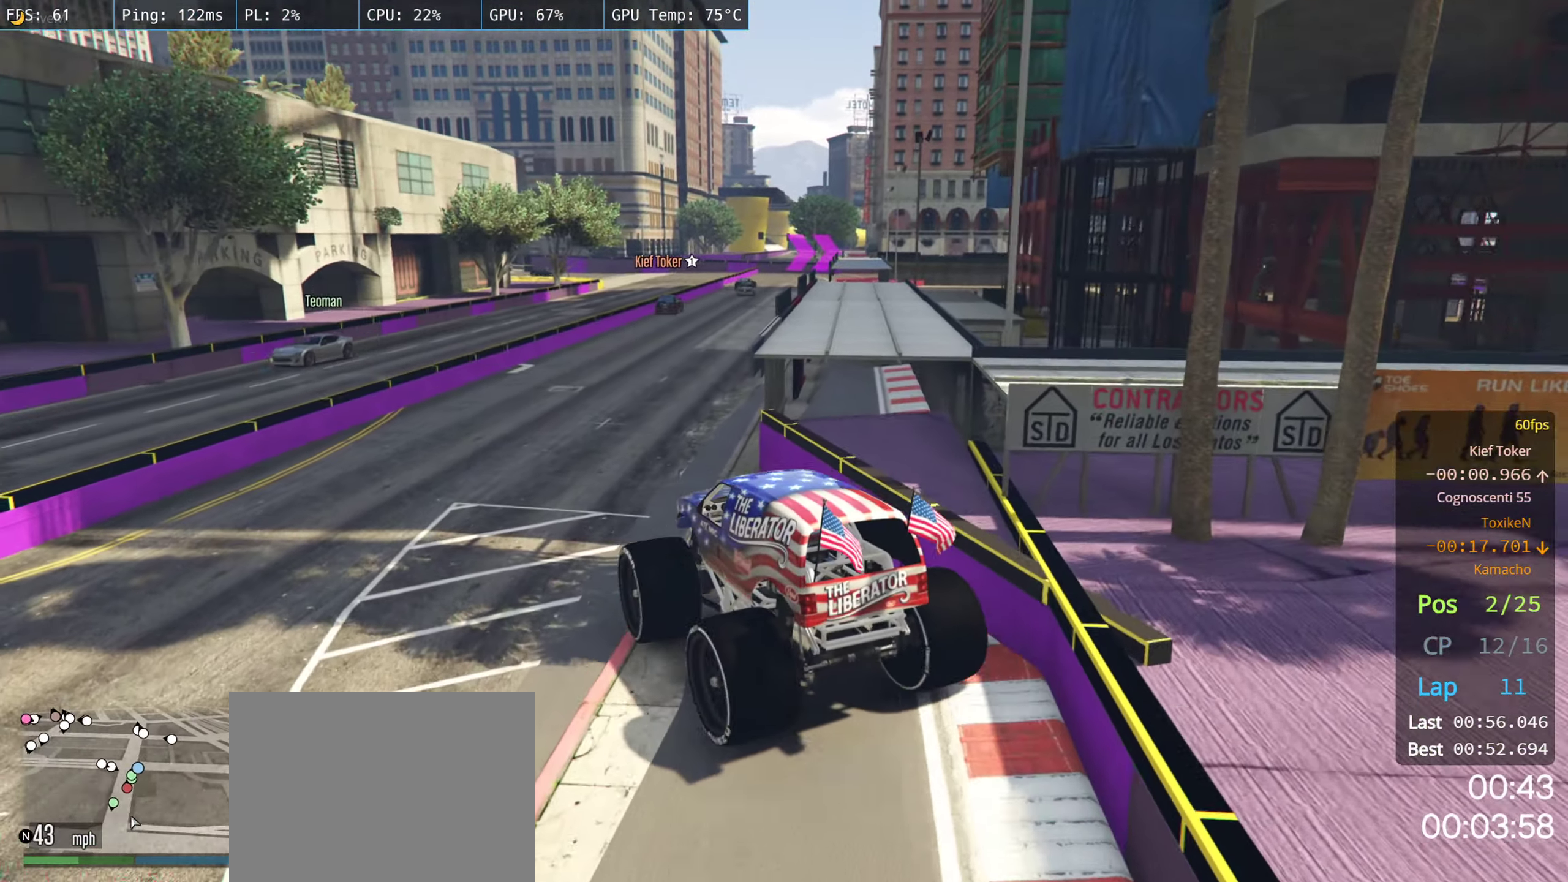
{"dt_ms": 500, "buttons": ["R2"], "left_stick": "center", "right_stick": "center", "events": [[200, "left_stick", "center"]]}
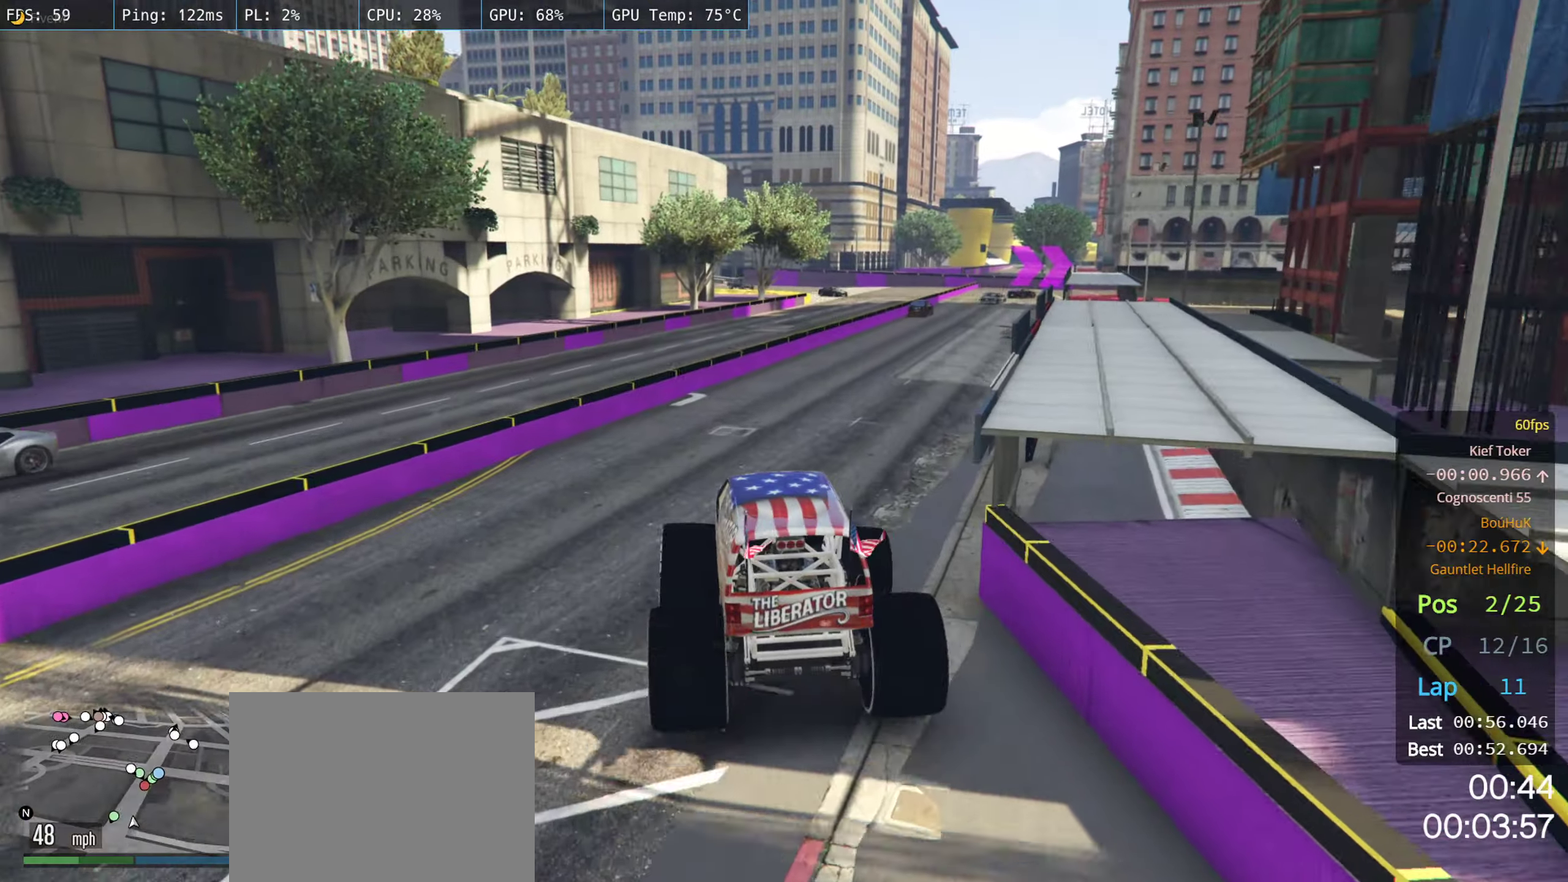
{"dt_ms": 500, "buttons": ["R2"], "left_stick": "right", "right_stick": "center", "events": [[166, "left_stick", "right"], [300, "left_stick", "center"], [416, "left_stick", "right"]]}
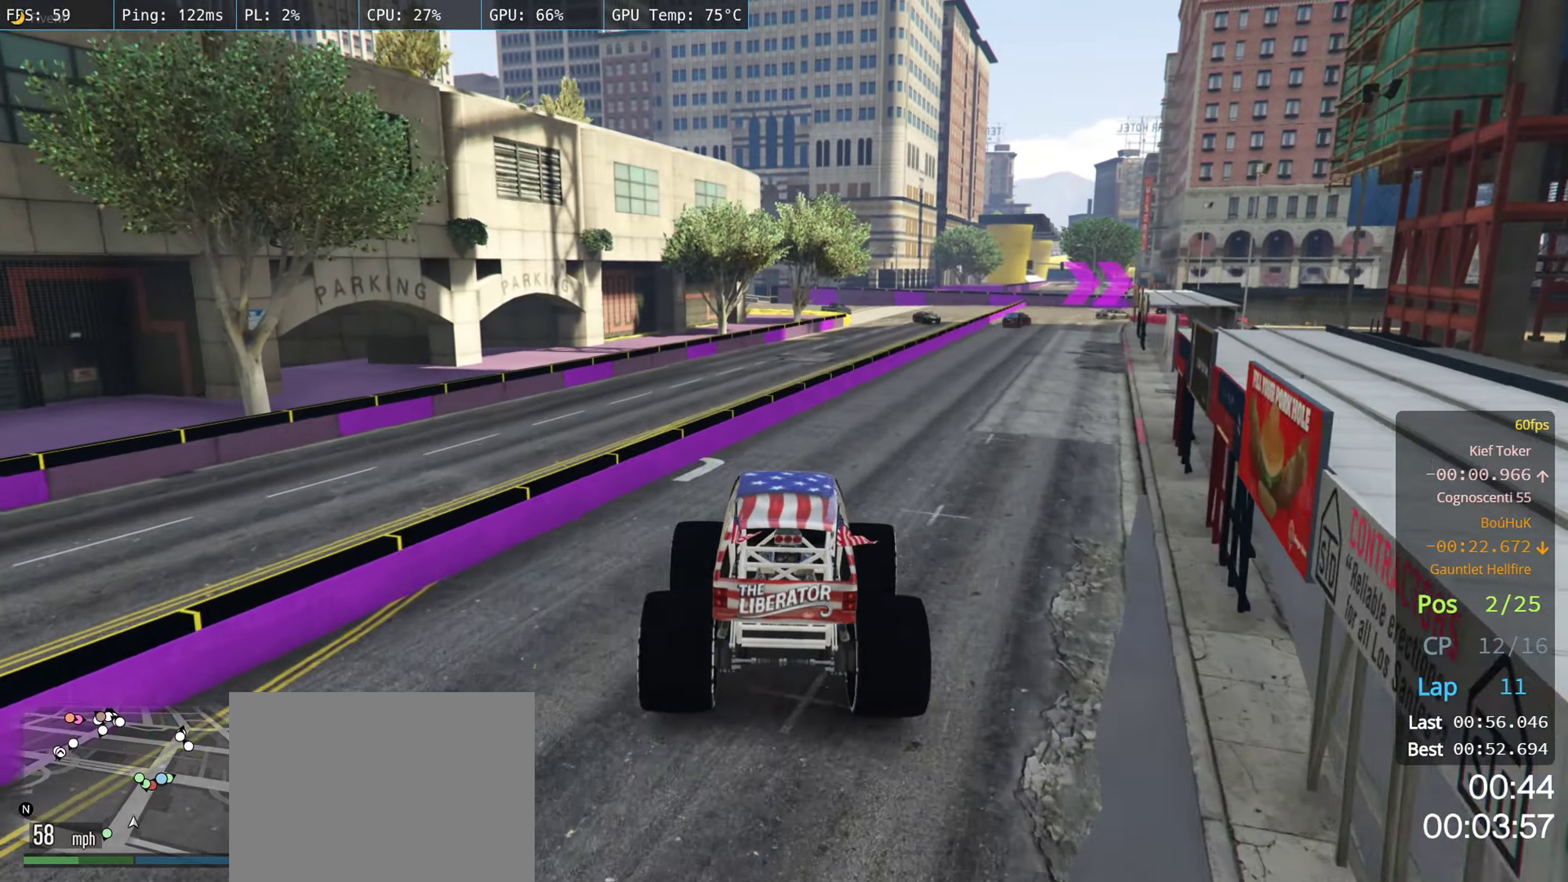
{"dt_ms": 500, "buttons": ["R2"], "left_stick": "right", "right_stick": "center", "events": [[133, "left_stick", "center"], [216, "left_stick", "right"]]}
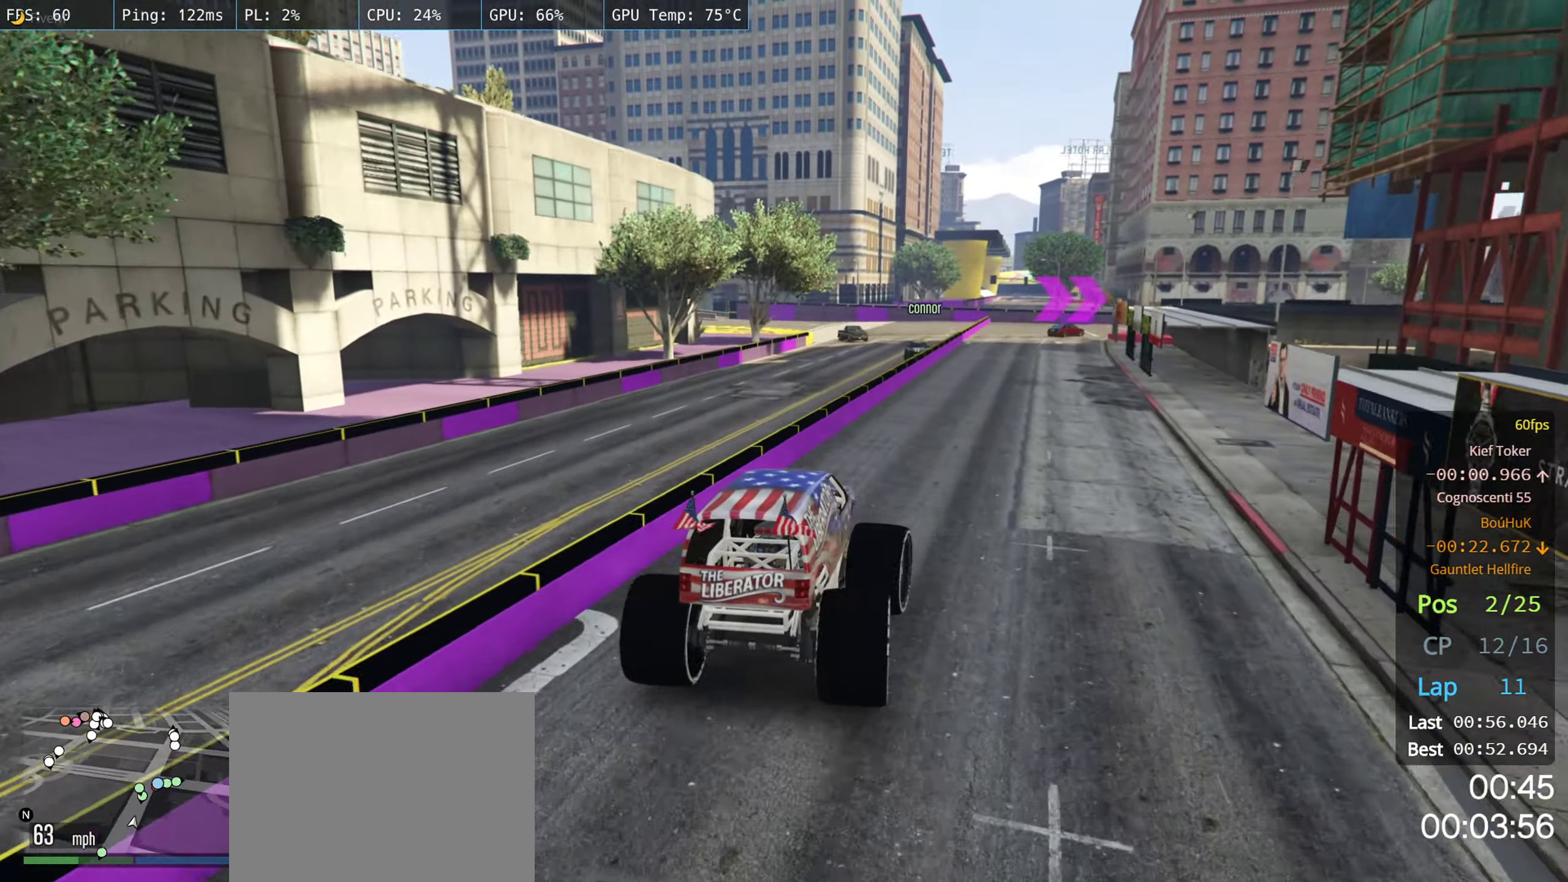
{"dt_ms": 500, "buttons": ["R2"], "left_stick": "center", "right_stick": "center", "events": [[16, "left_stick", "center"], [183, "left_stick", "left"], [333, "left_stick", "center"]]}
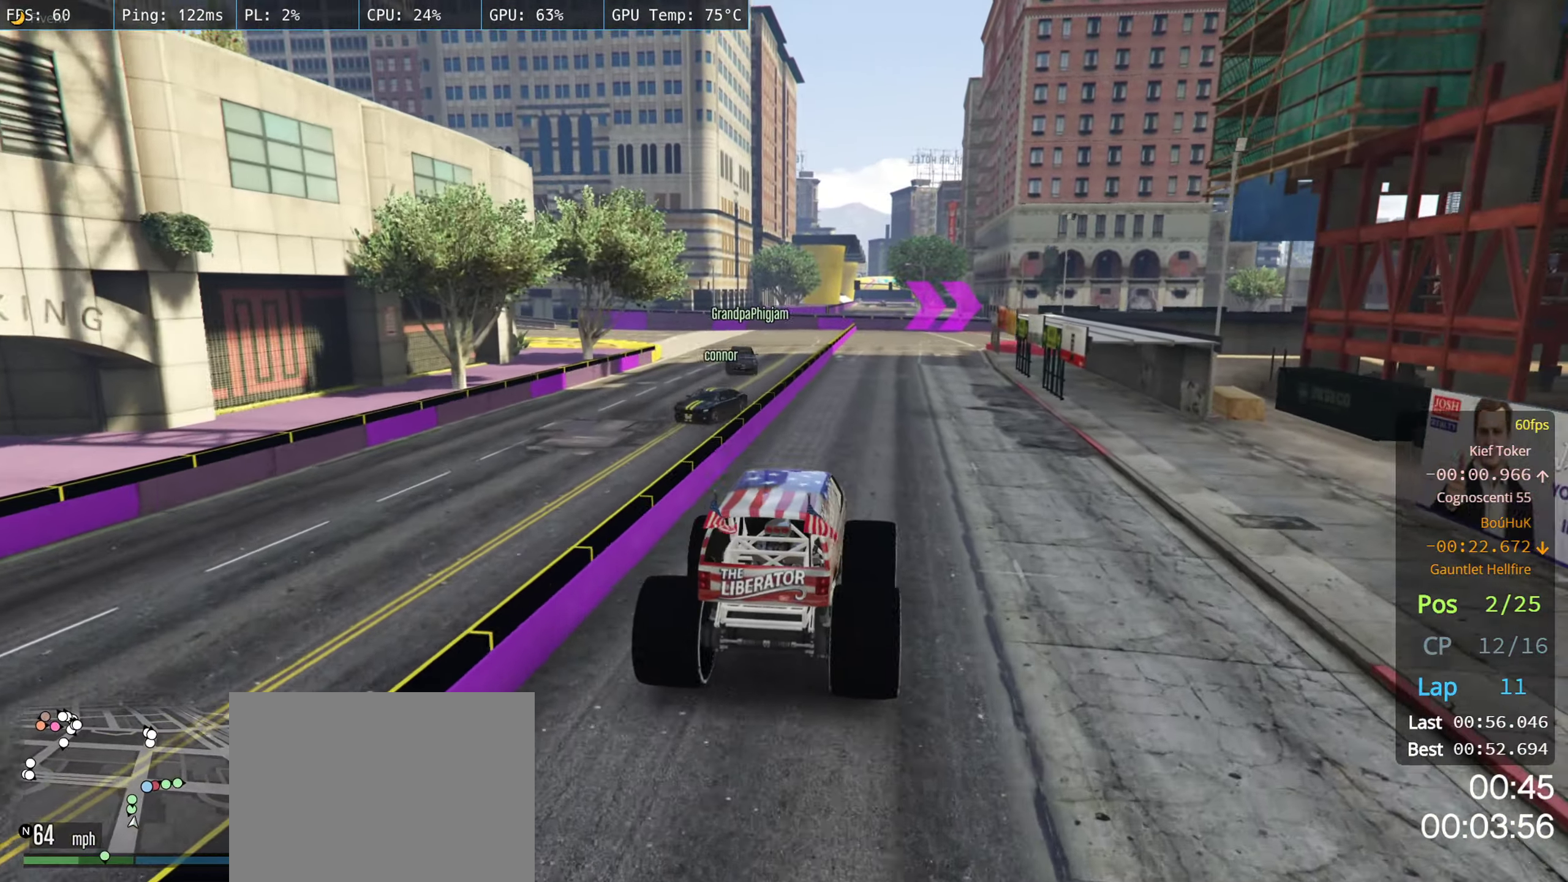
{"dt_ms": 500, "buttons": ["R2"], "left_stick": "center", "right_stick": "center", "events": [[83, "left_stick", "left"], [183, "left_stick", "center"], [366, "left_stick", "right"], [483, "left_stick", "center"]]}
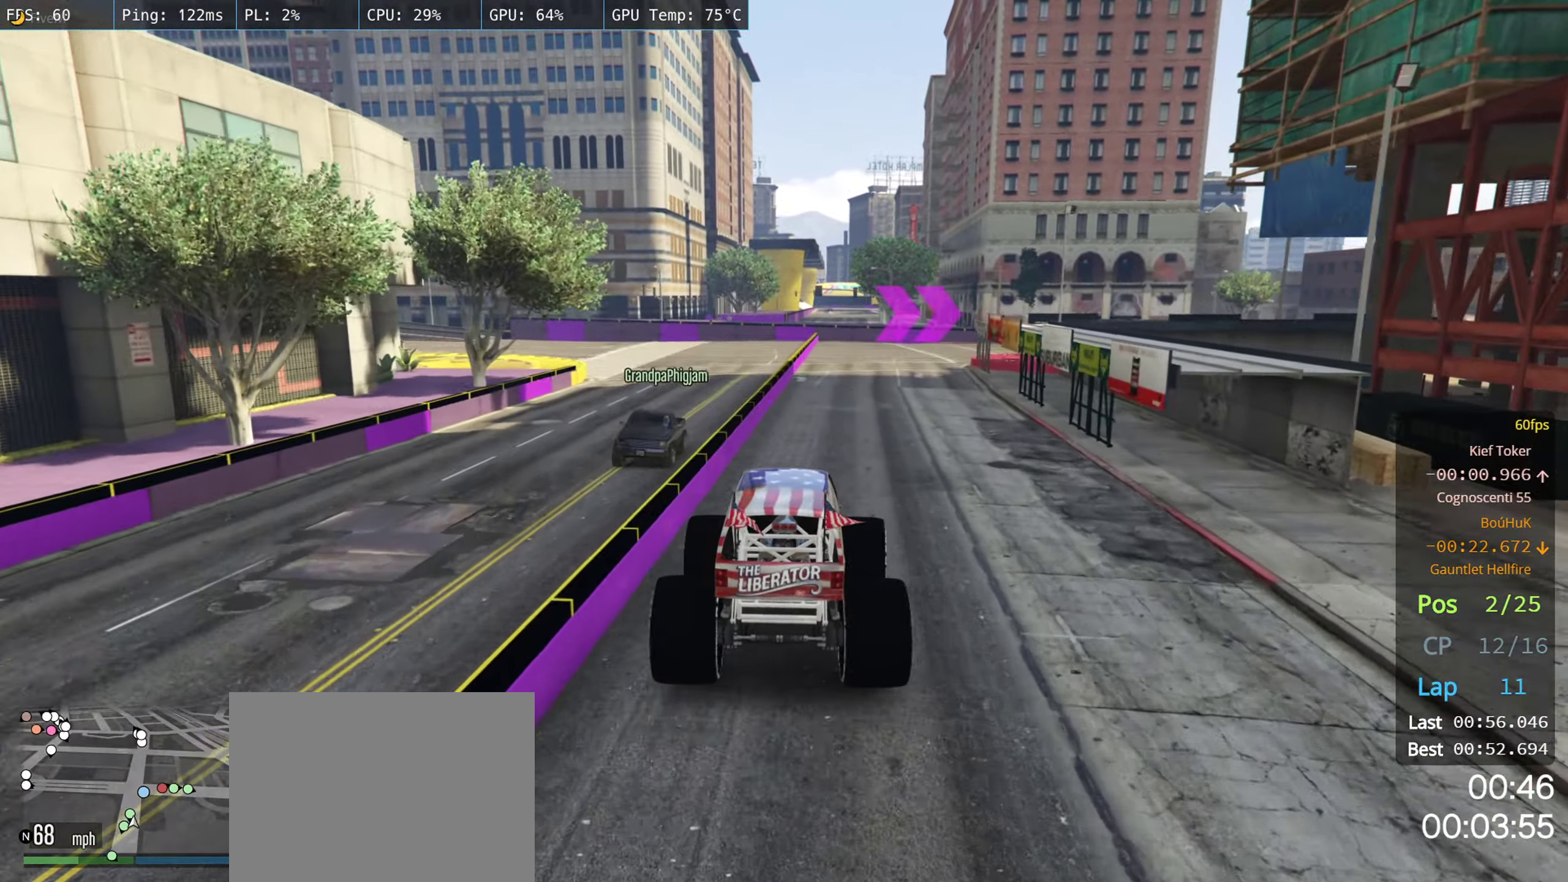
{"dt_ms": 500, "buttons": ["R2"], "left_stick": "center", "right_stick": "center", "events": []}
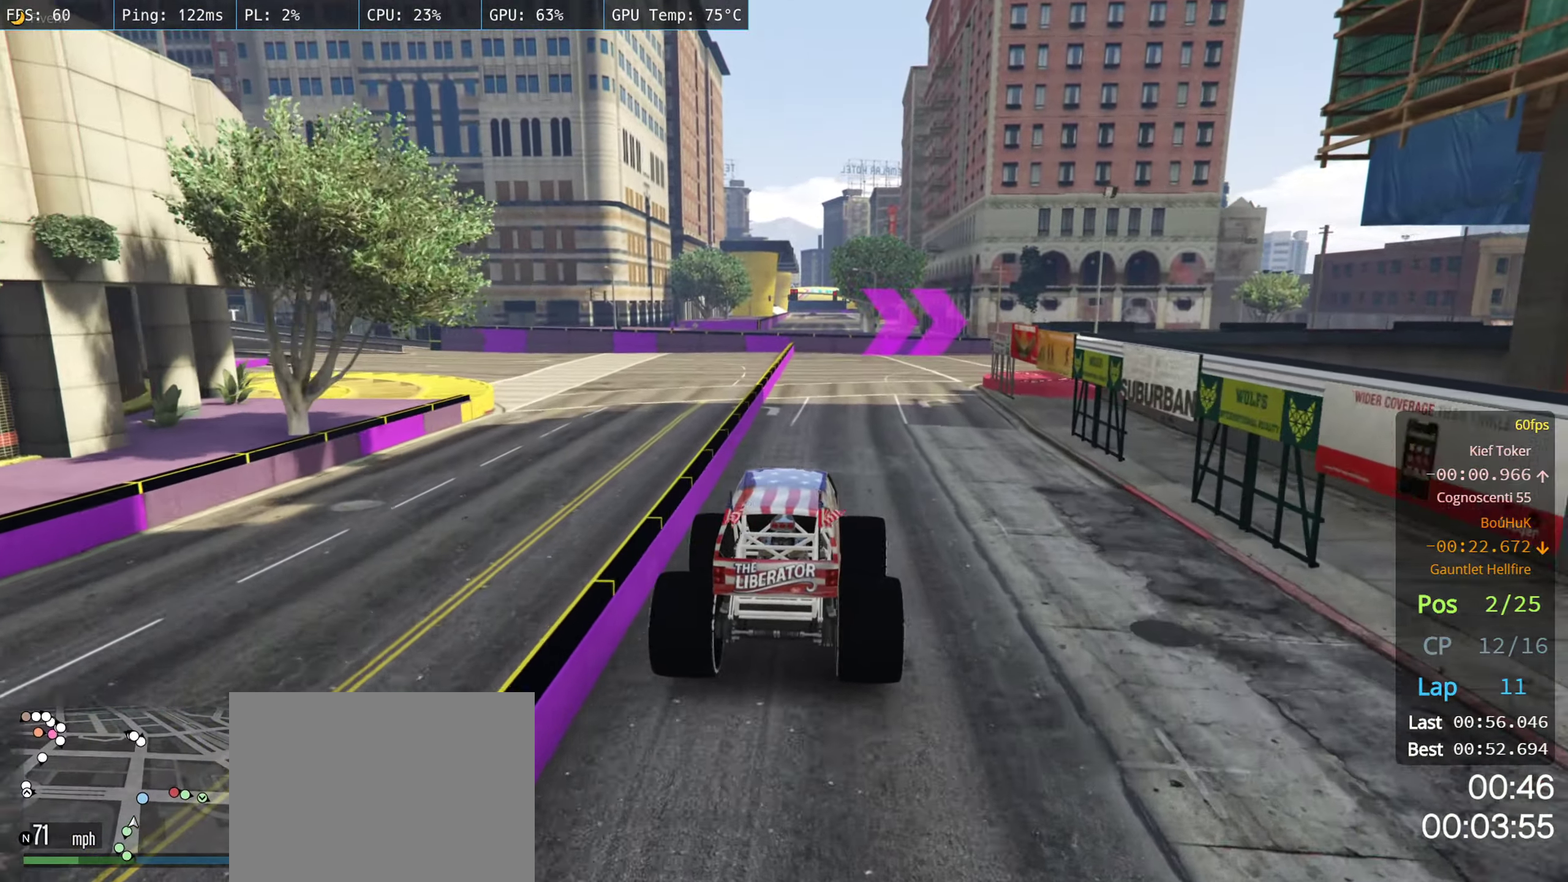
{"dt_ms": 500, "buttons": ["R2"], "left_stick": "center", "right_stick": "center", "events": [[316, "left_stick", "right"], [500, "left_stick", "center"]]}
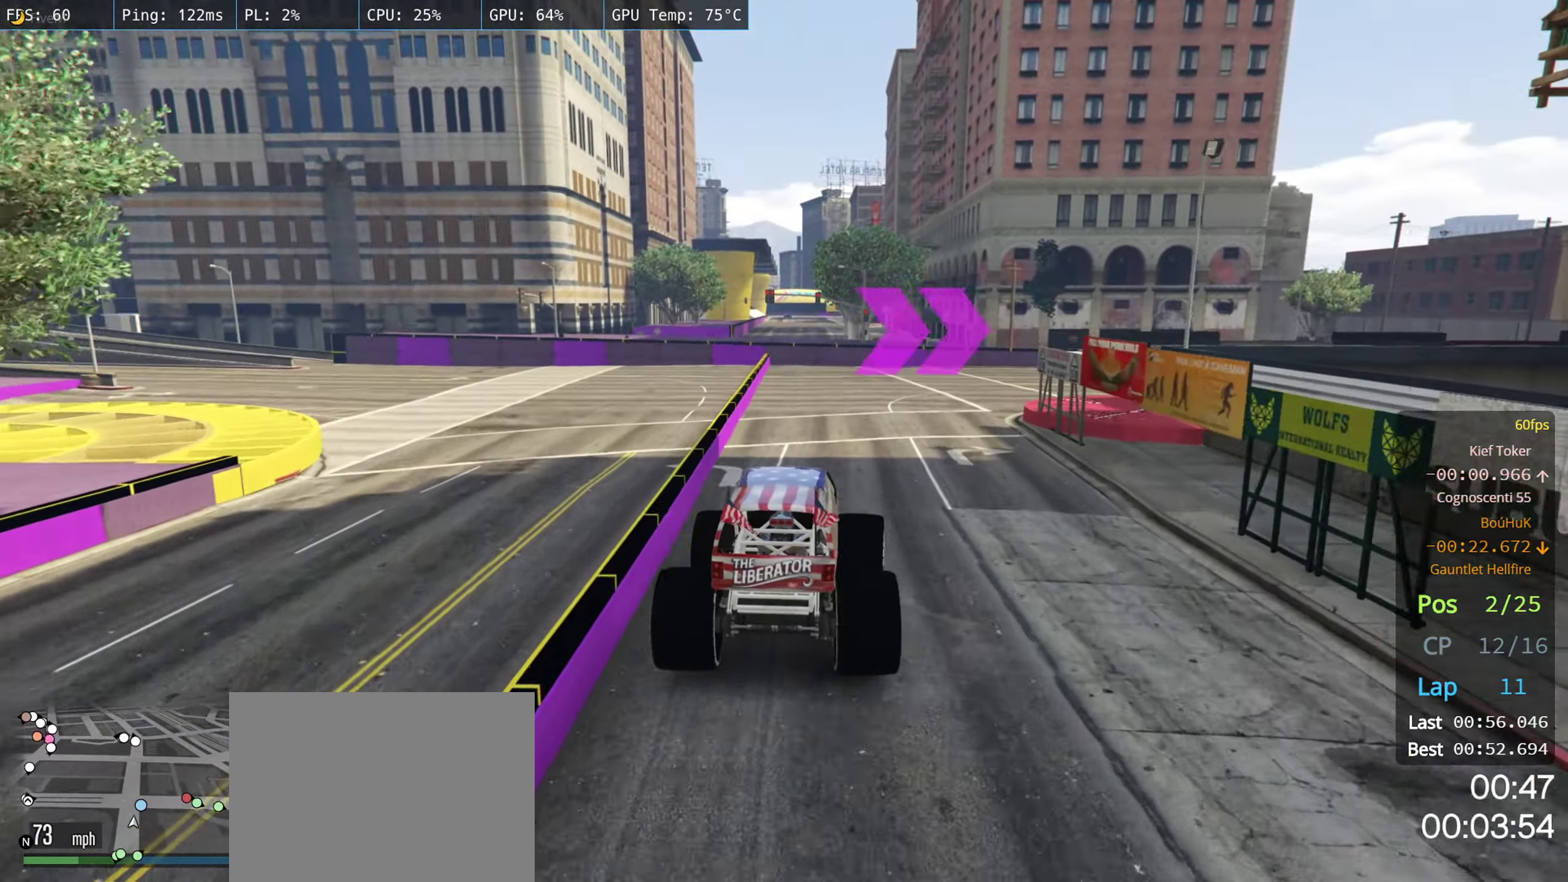
{"dt_ms": 500, "buttons": ["R2"], "left_stick": "right", "right_stick": "center", "events": [[50, "left_stick", "right"]]}
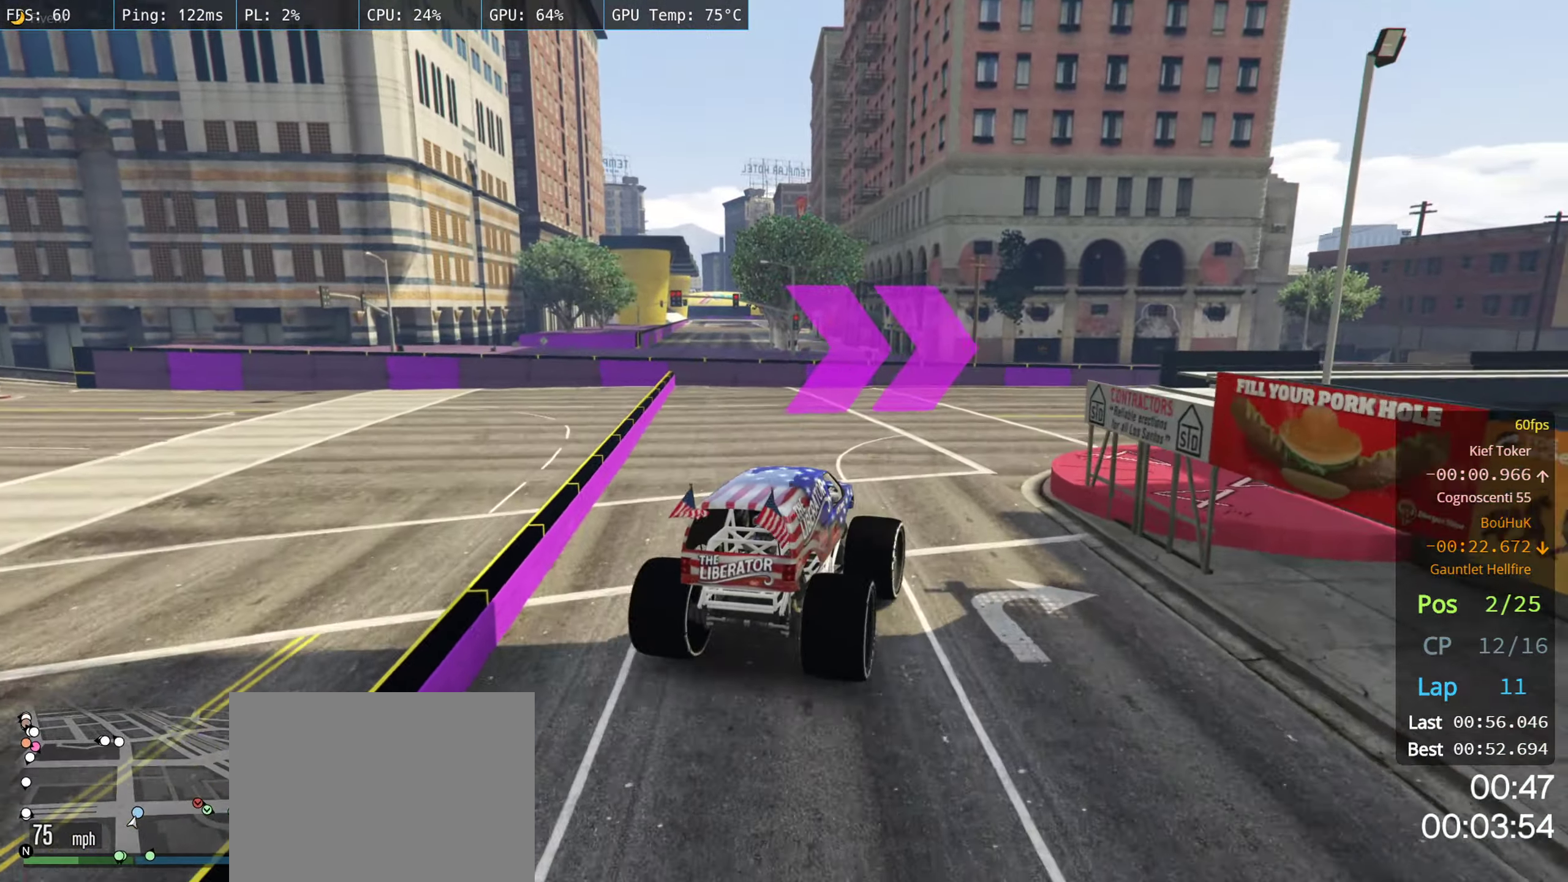
{"dt_ms": 500, "buttons": ["R2"], "left_stick": "right", "right_stick": "center", "events": []}
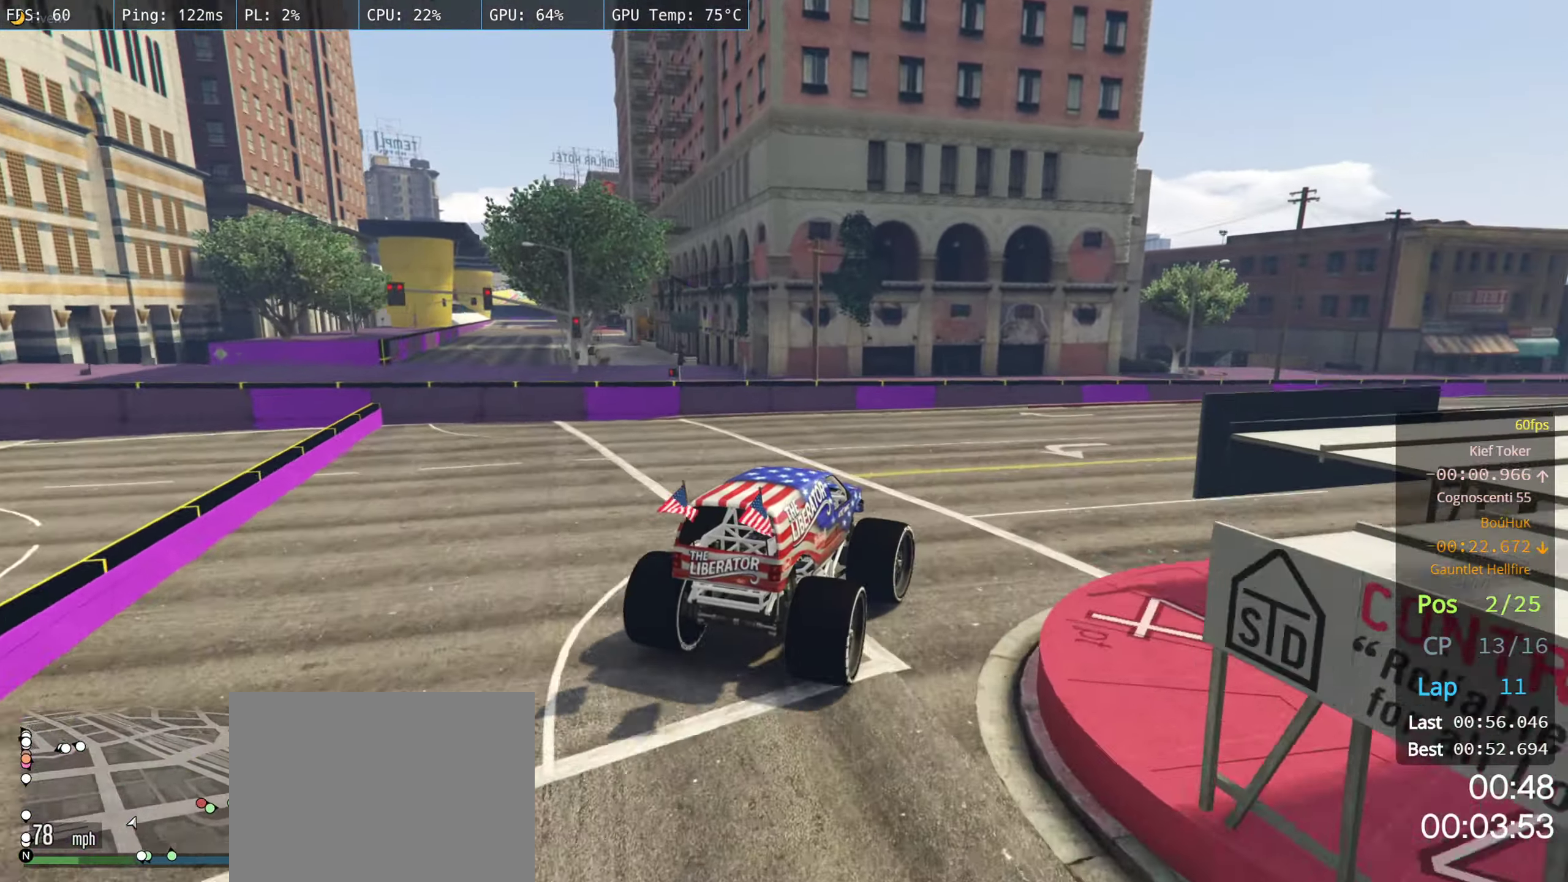
{"dt_ms": 500, "buttons": ["R2"], "left_stick": "right", "right_stick": "center", "events": []}
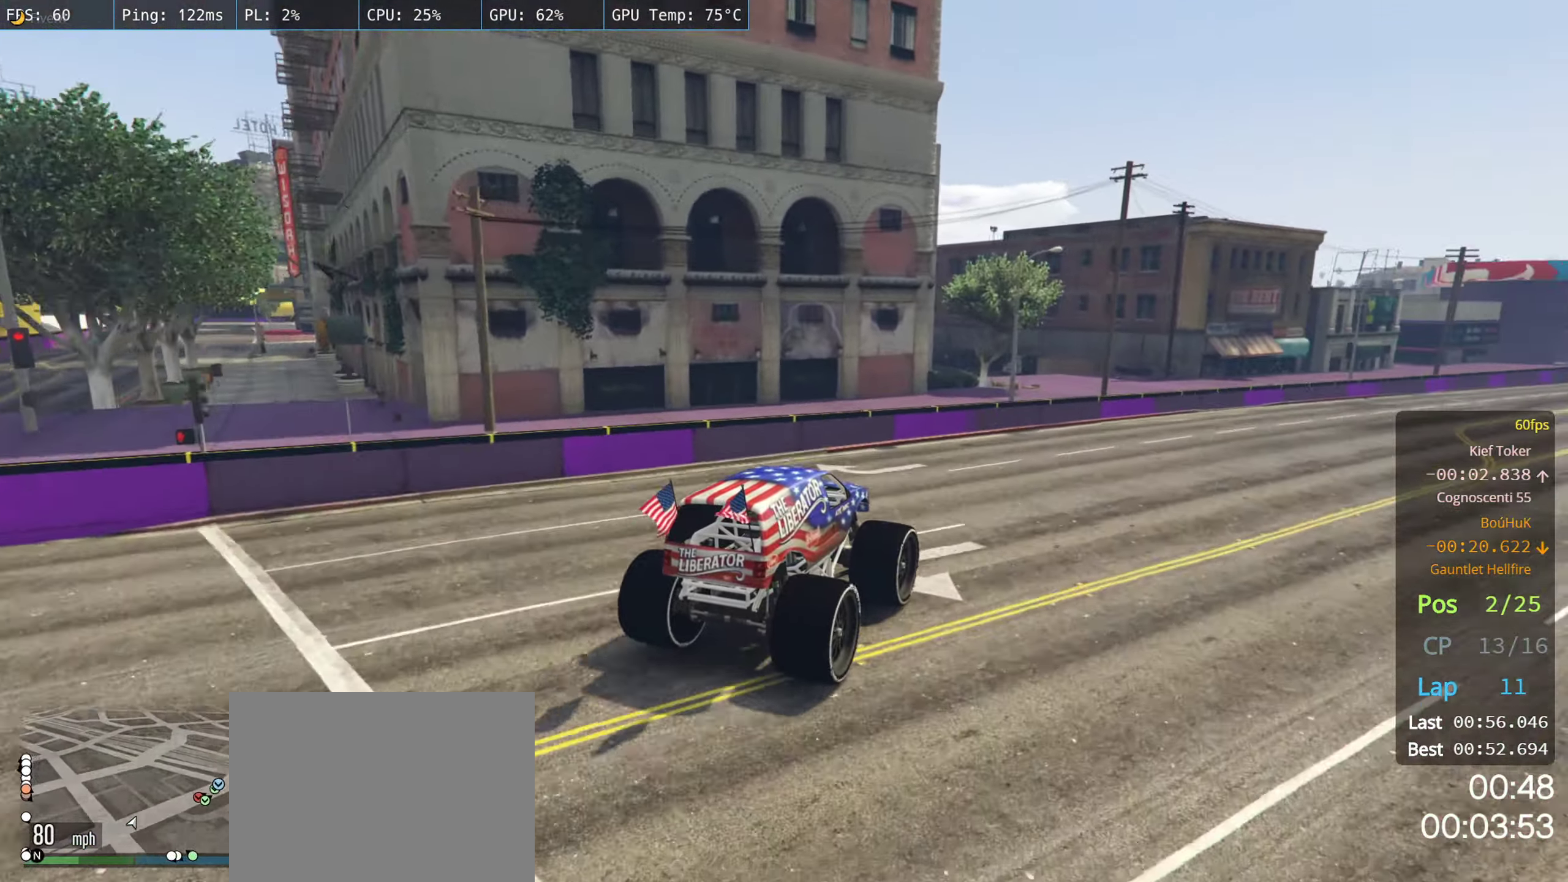
{"dt_ms": 500, "buttons": ["R2"], "left_stick": "right", "right_stick": "center", "events": []}
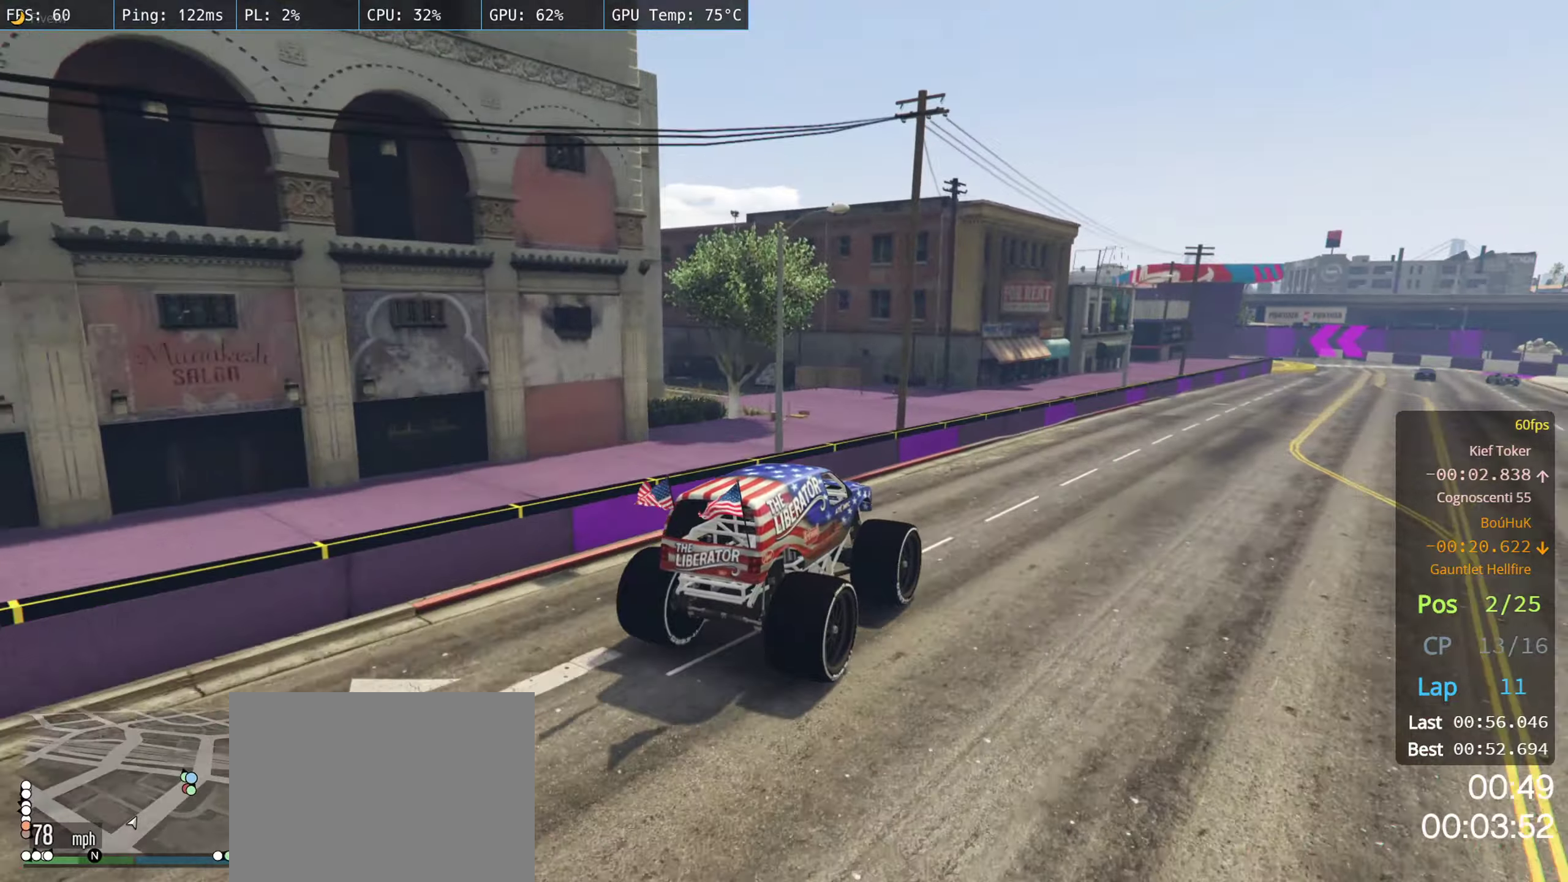
{"dt_ms": 500, "buttons": ["R2"], "left_stick": "right", "right_stick": "center", "events": []}
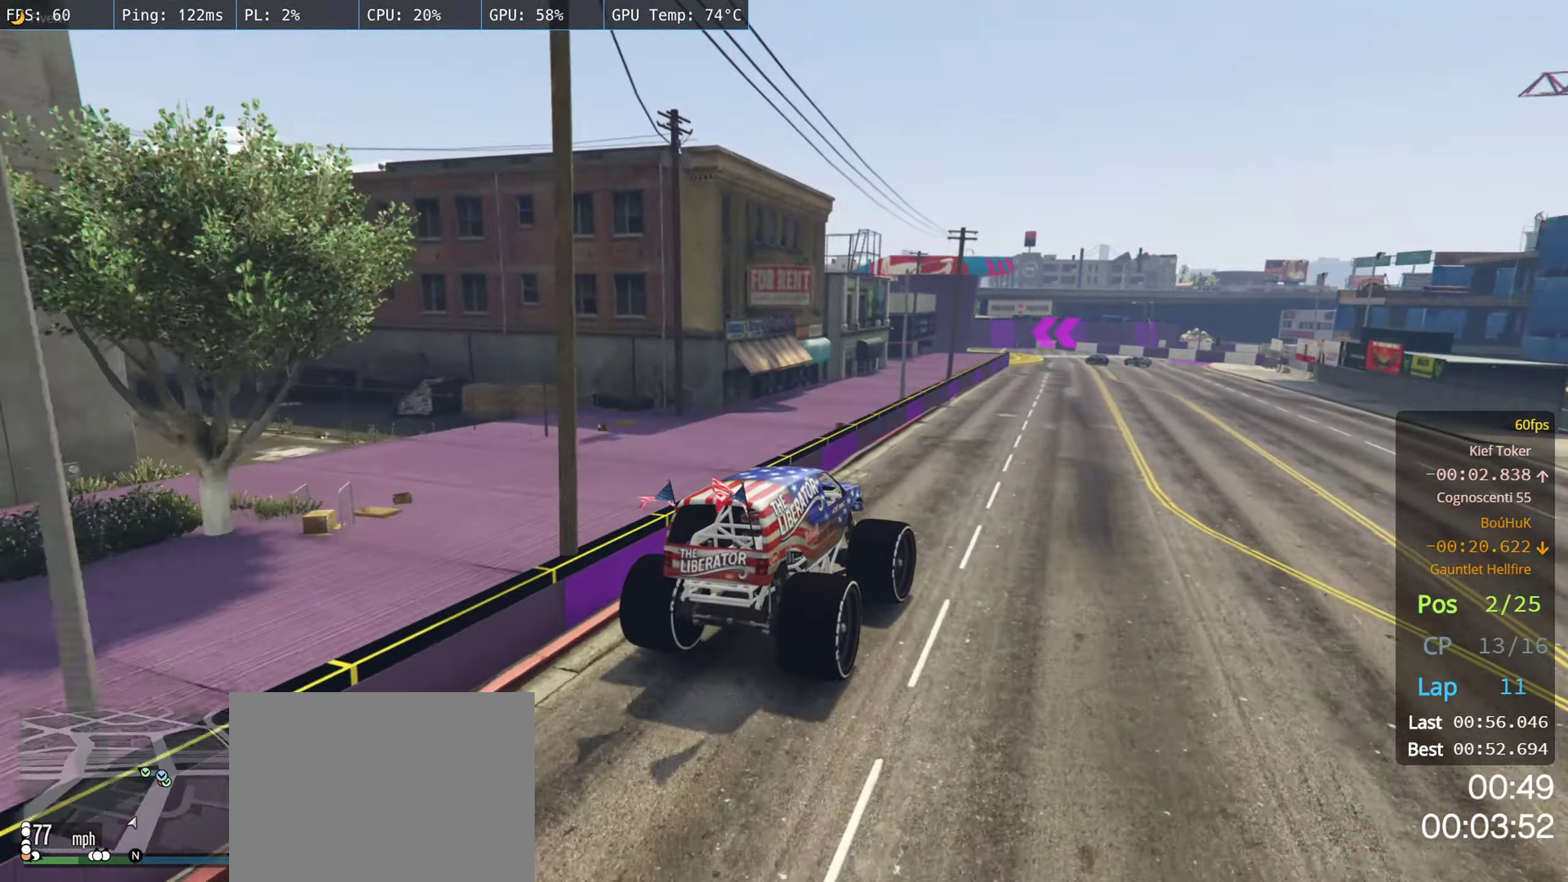
{"dt_ms": 500, "buttons": ["R2"], "left_stick": "center", "right_stick": "center", "events": [[233, "left_stick", "center"], [283, "left_stick", "right"], [433, "left_stick", "center"]]}
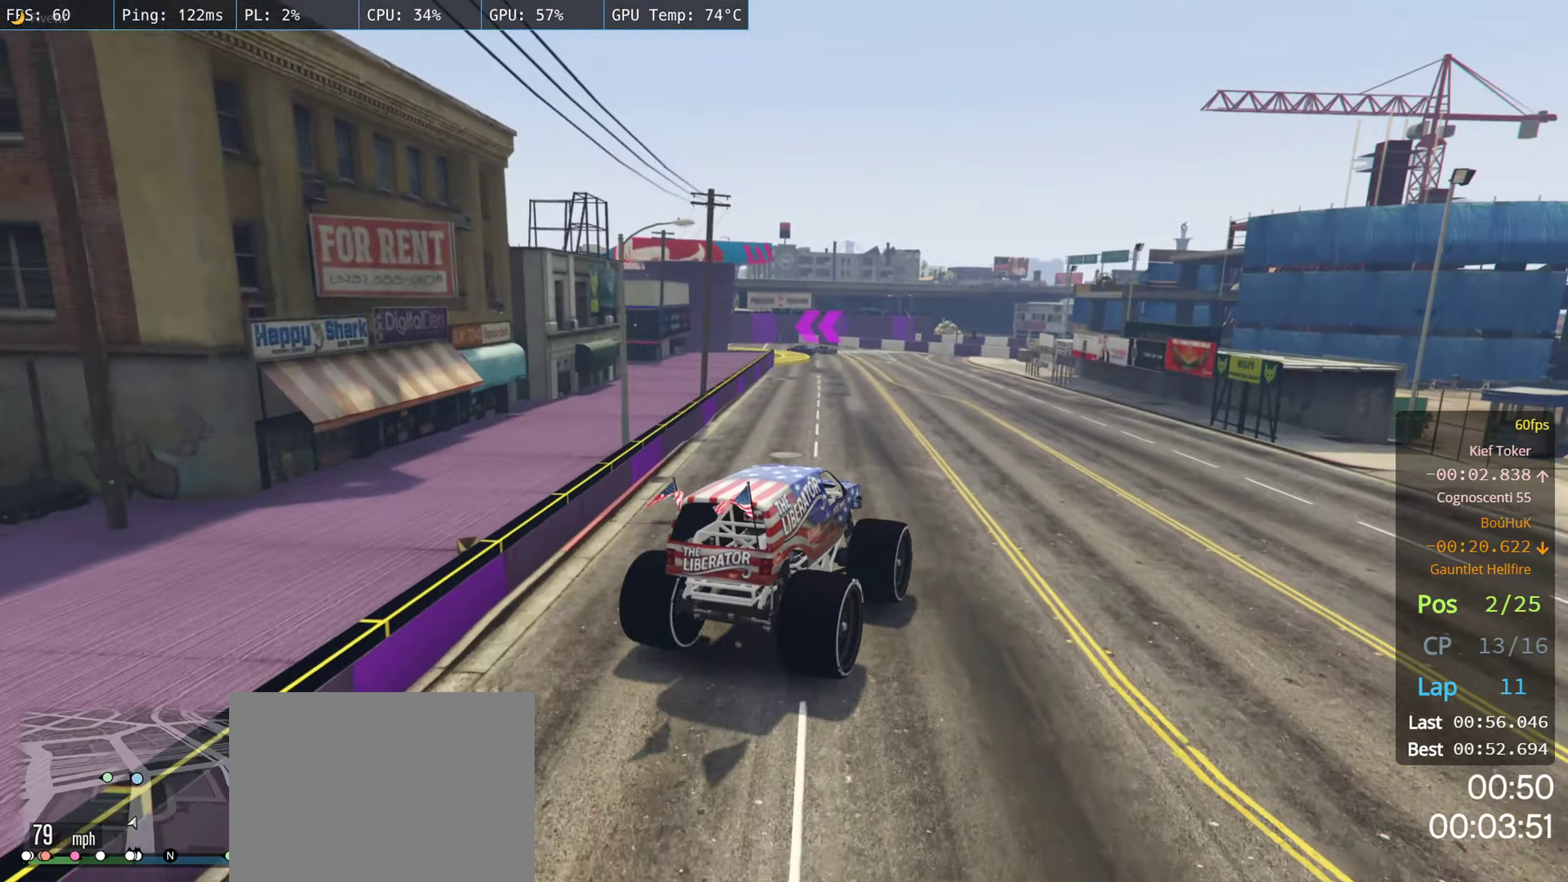
{"dt_ms": 500, "buttons": ["R2"], "left_stick": "left", "right_stick": "center", "events": [[450, "left_stick", "left"]]}
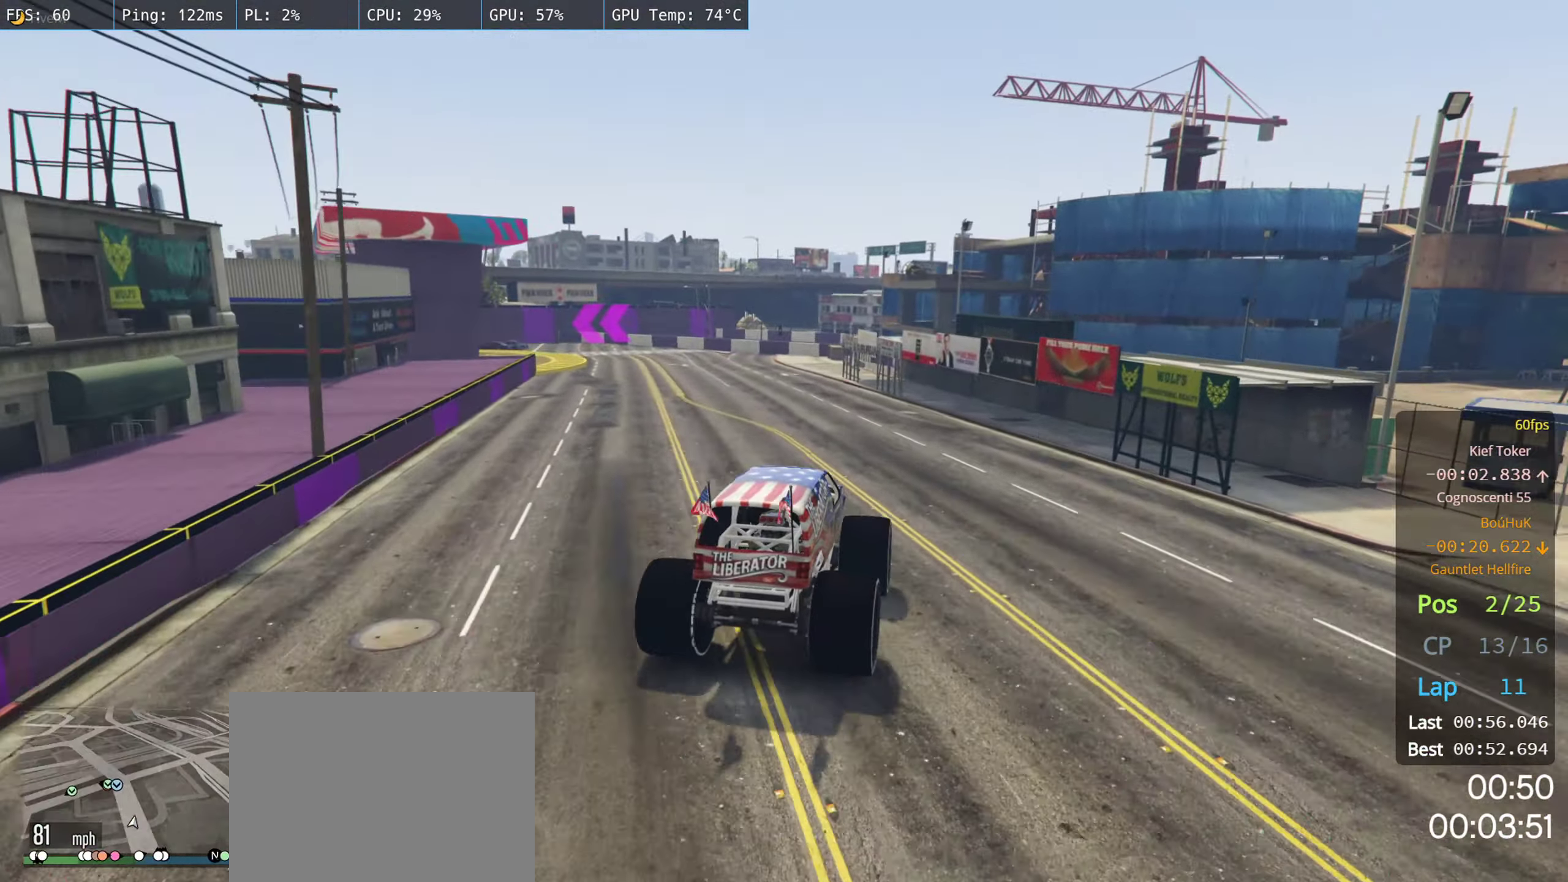
{"dt_ms": 500, "buttons": ["R2"], "left_stick": "center", "right_stick": "center", "events": [[83, "left_stick", "center"], [233, "left_stick", "left"], [350, "left_stick", "center"]]}
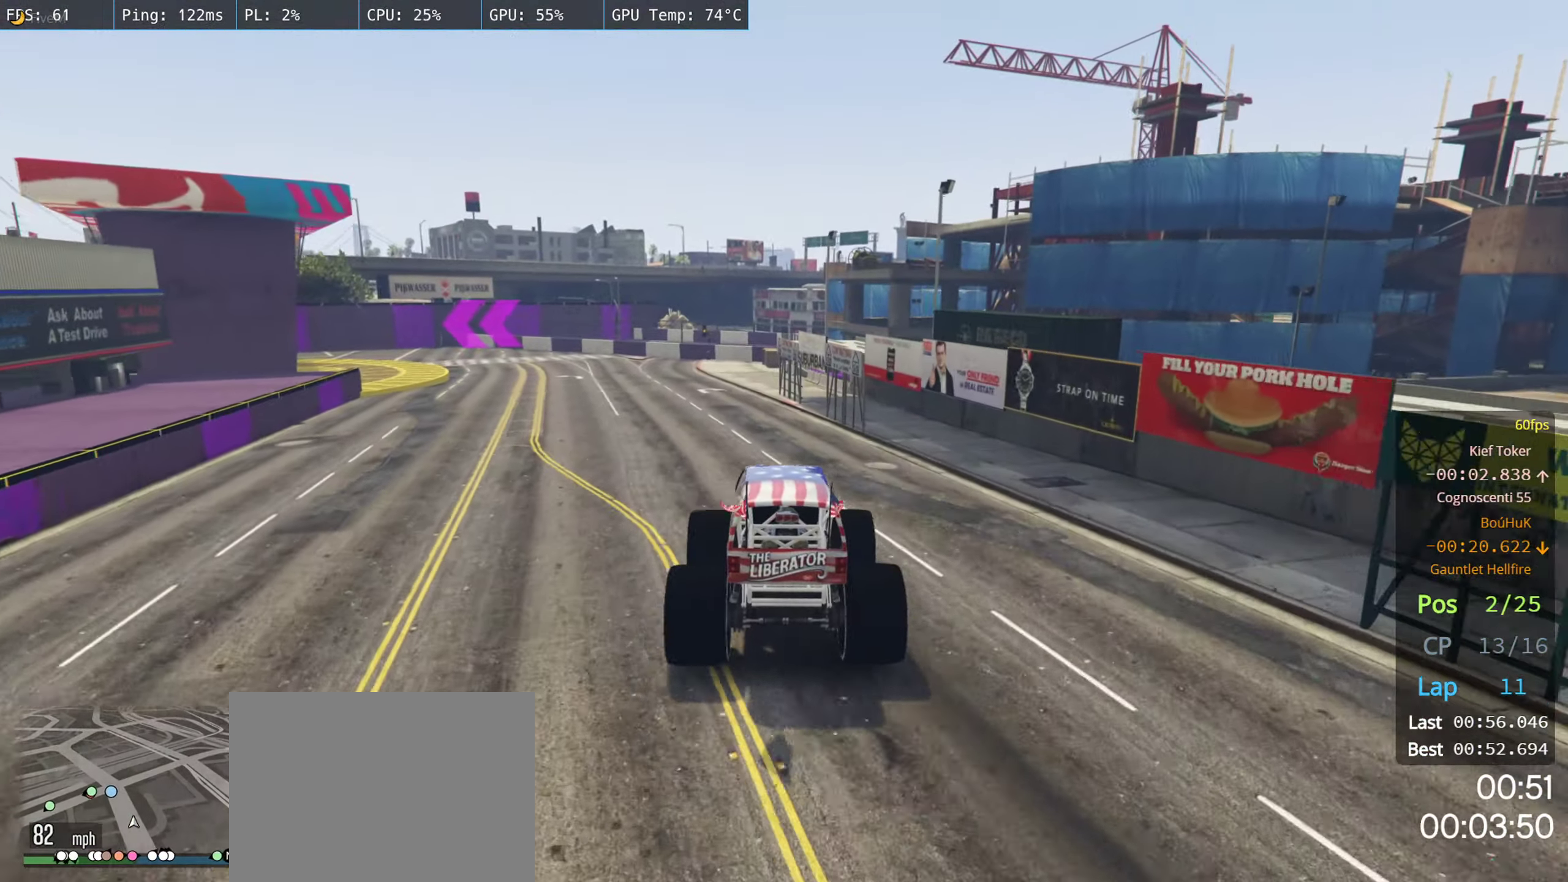
{"dt_ms": 500, "buttons": ["R2"], "left_stick": "center", "right_stick": "center", "events": [[83, "left_stick", "left"], [250, "left_stick", "center"], [317, "left_stick", "left"], [483, "left_stick", "center"]]}
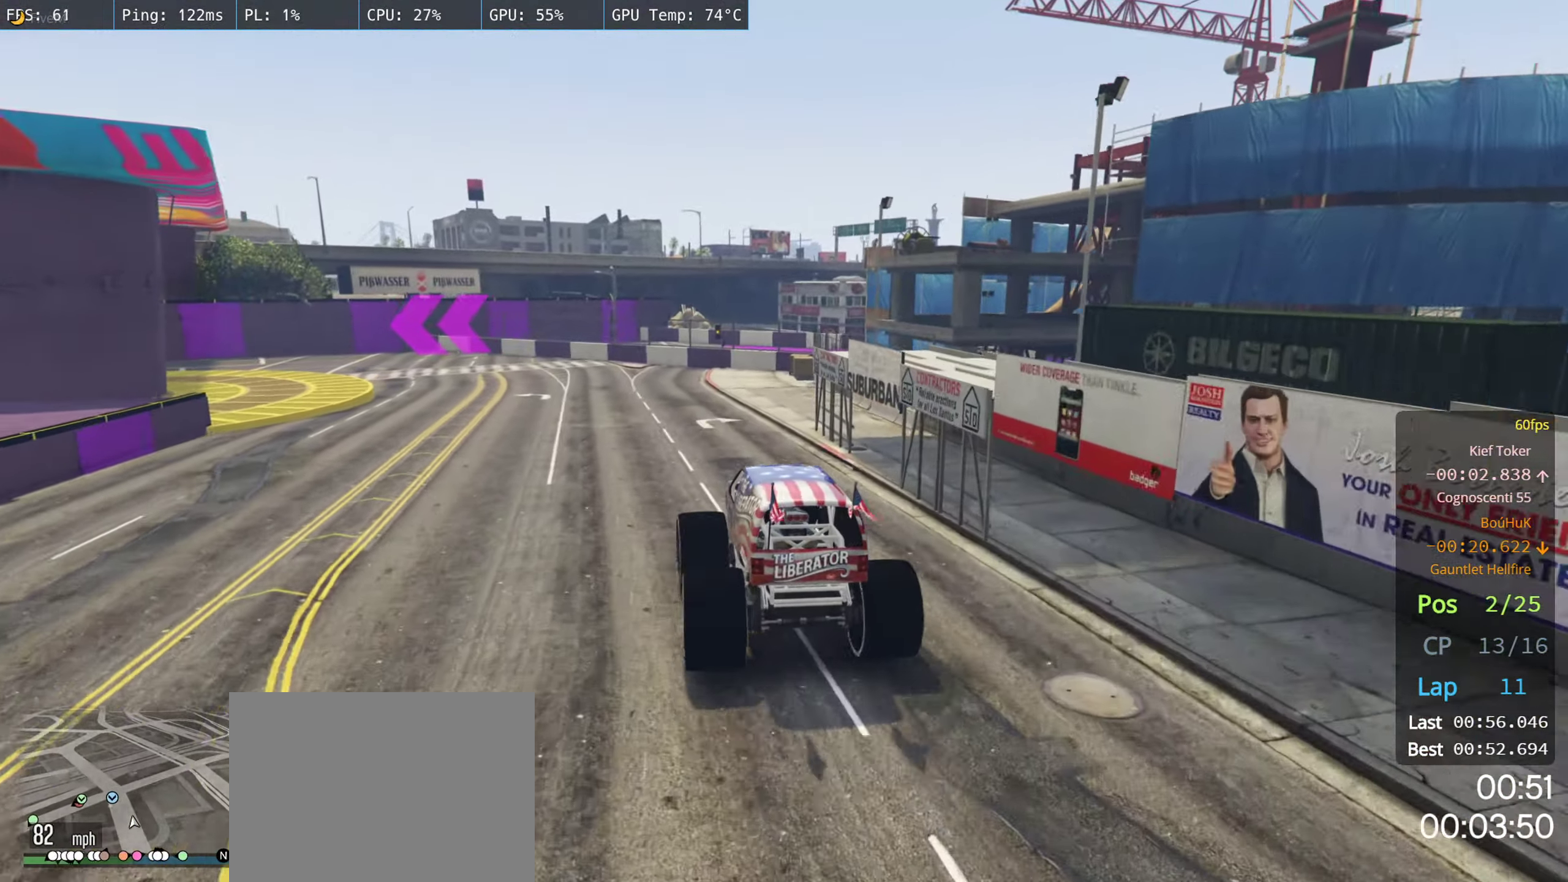
{"dt_ms": 500, "buttons": [], "left_stick": "left", "right_stick": "center", "events": [[33, "left_stick", "left"], [483, "R2", "up"]]}
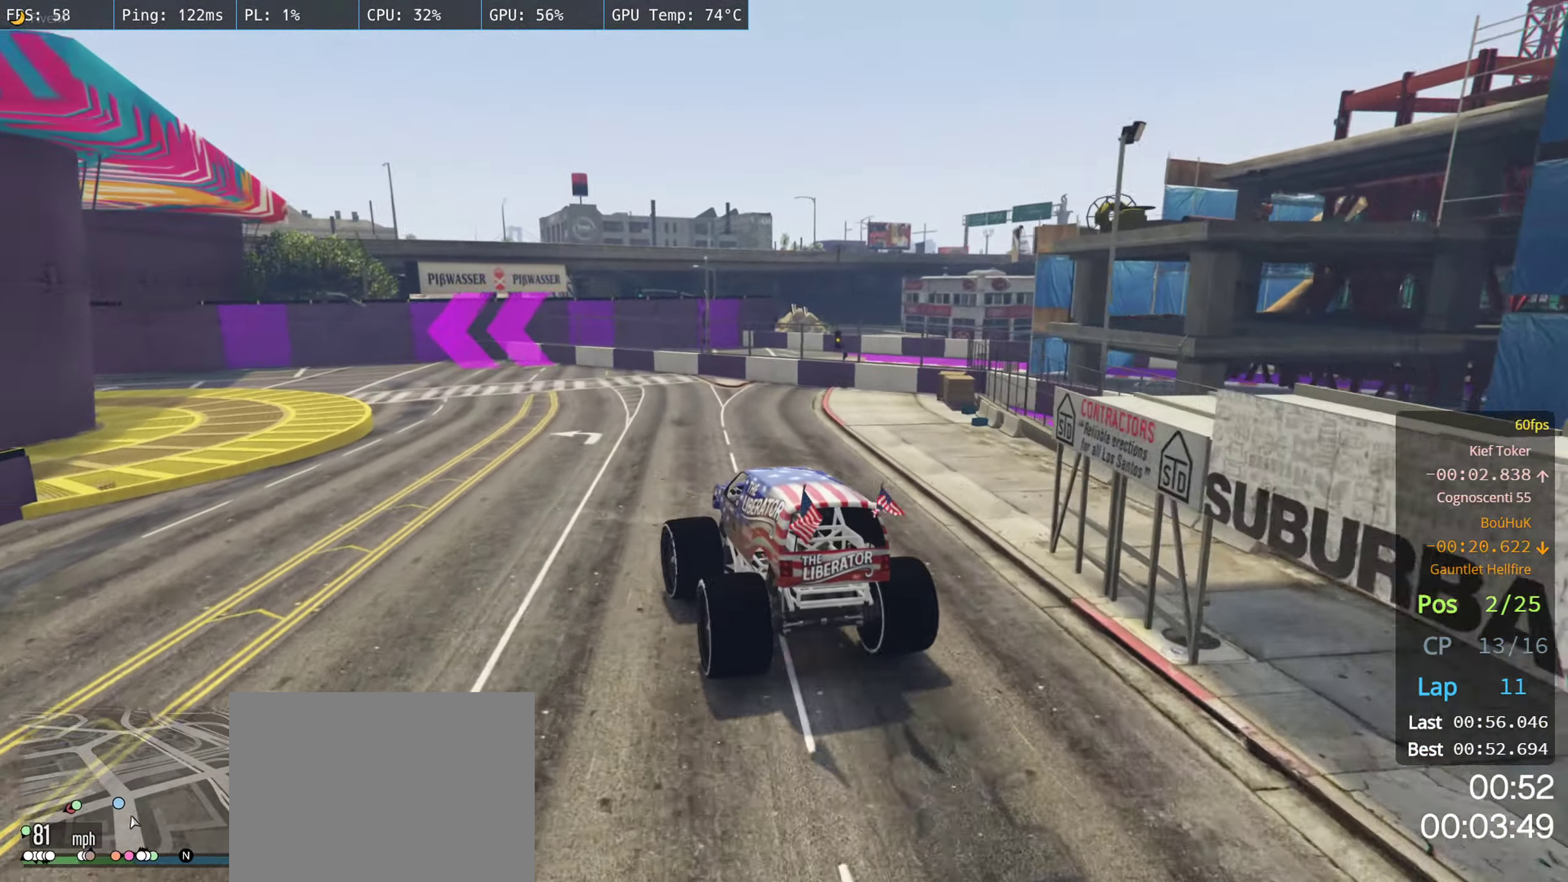
{"dt_ms": 500, "buttons": ["R2"], "left_stick": "center", "right_stick": "center", "events": [[267, "R2", "down"], [450, "left_stick", "center"]]}
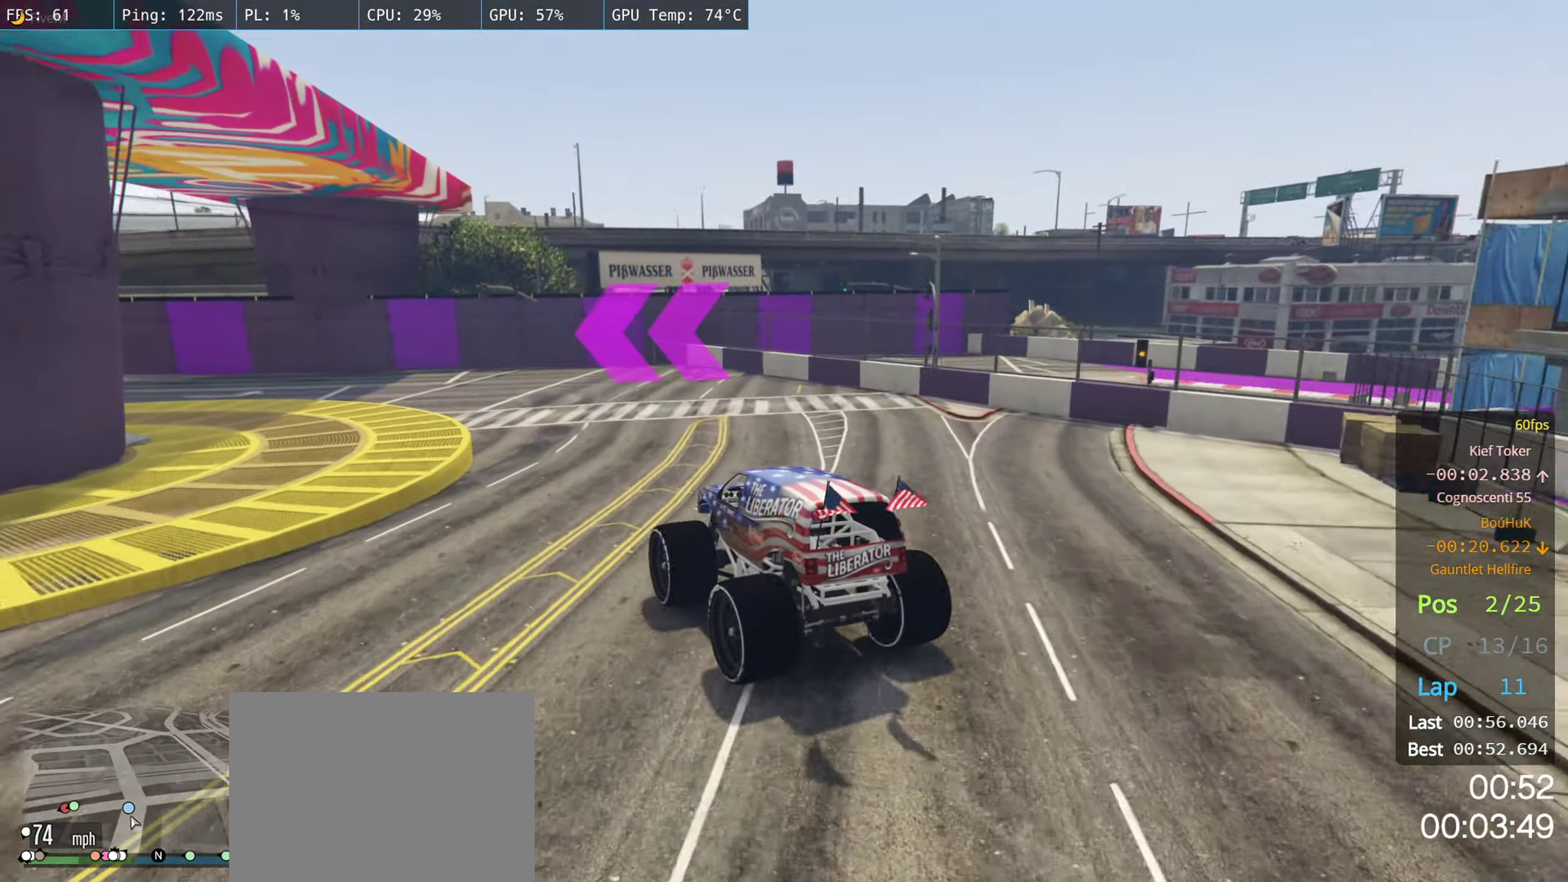
{"dt_ms": 500, "buttons": ["R2"], "left_stick": "left", "right_stick": "center", "events": [[117, "left_stick", "left"], [300, "left_stick", "center"], [417, "left_stick", "left"]]}
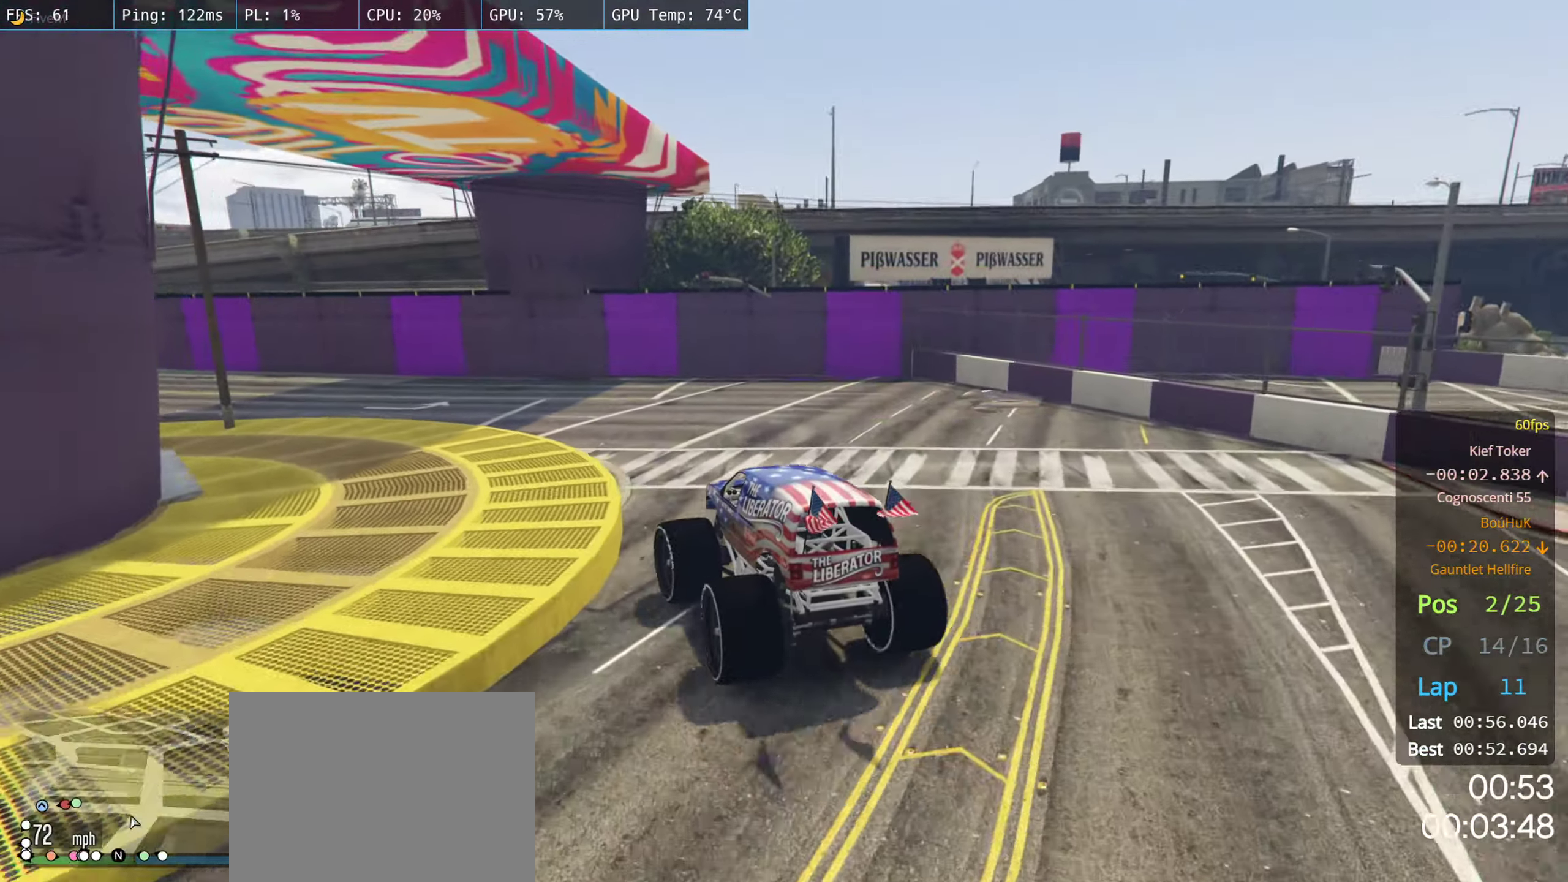
{"dt_ms": 500, "buttons": ["R2"], "left_stick": "left", "right_stick": "center", "events": [[83, "left_stick", "center"], [183, "left_stick", "left"]]}
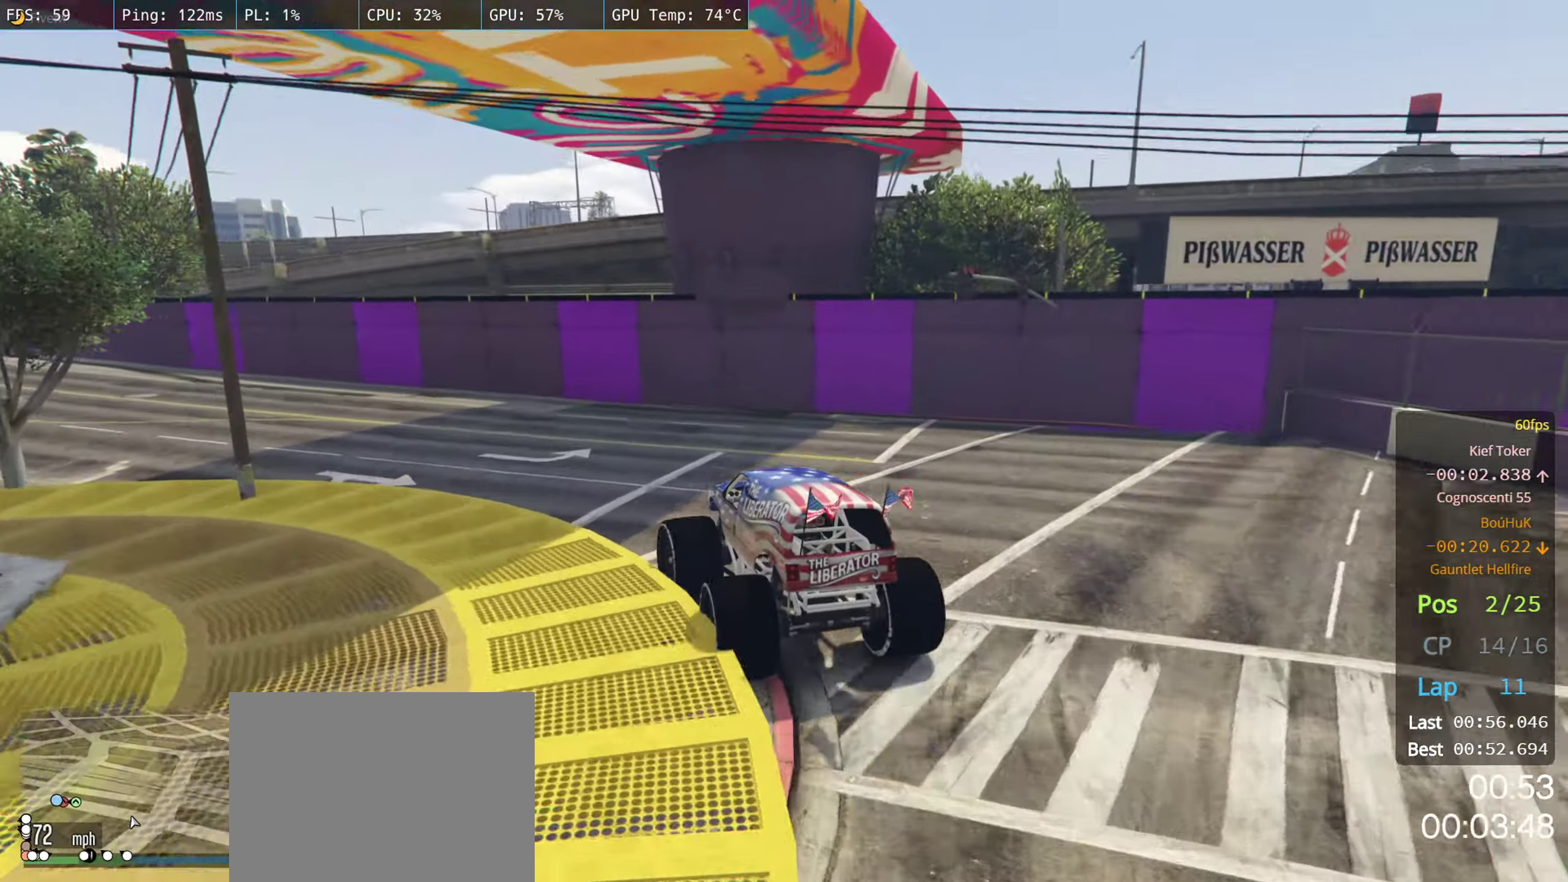
{"dt_ms": 500, "buttons": ["R2"], "left_stick": "left", "right_stick": "center", "events": [[67, "left_stick", "center"], [217, "left_stick", "left"], [367, "left_stick", "center"], [434, "left_stick", "left"]]}